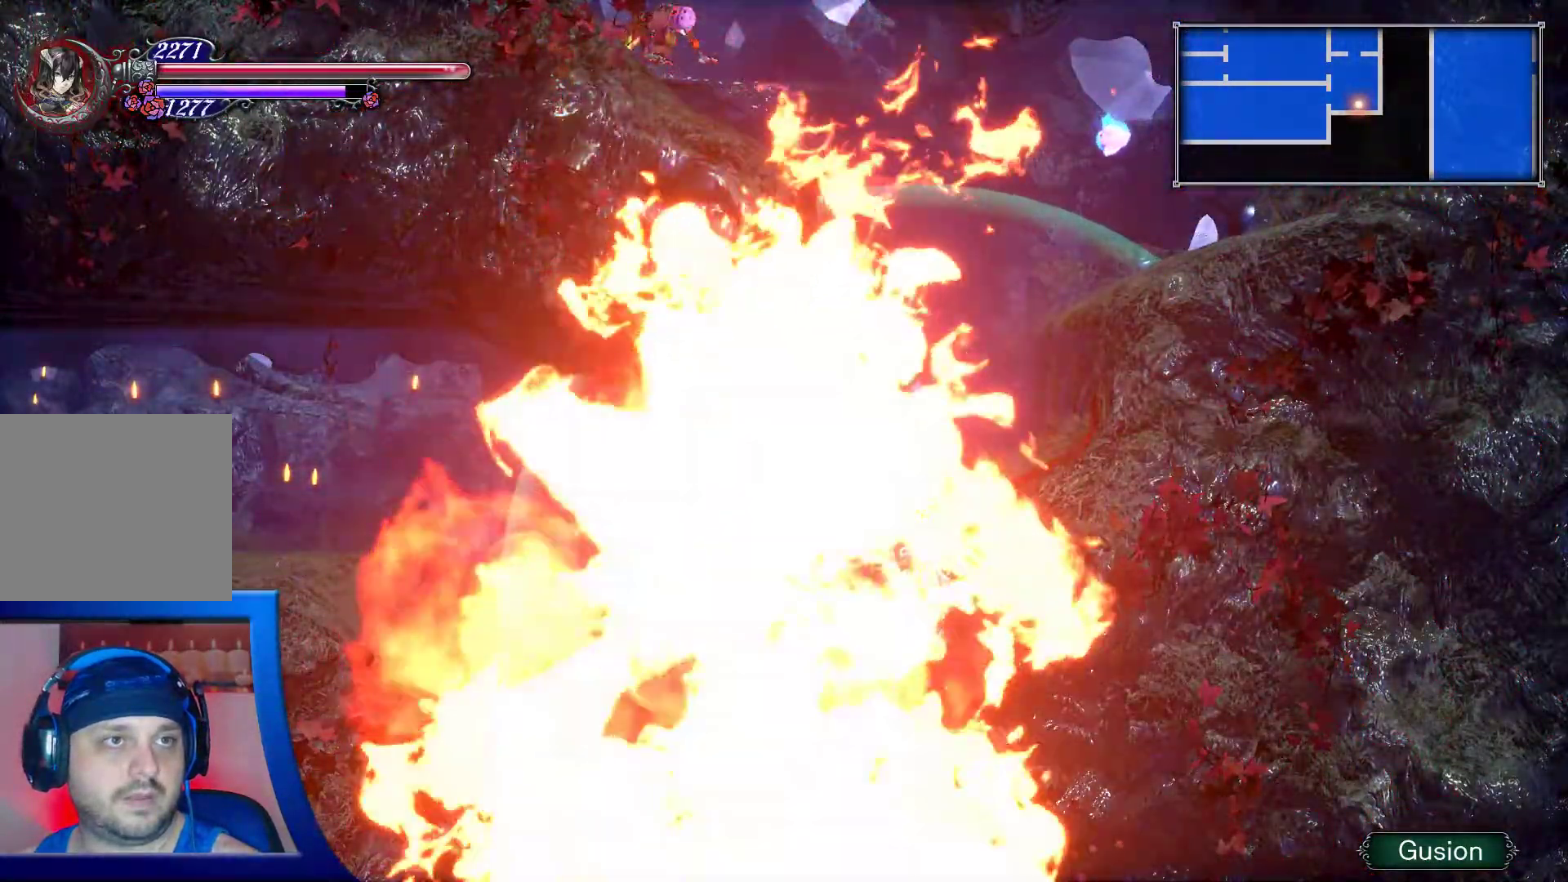
Gameplay with a controller (Xbox layout); each line is a JSON object with the inputs held at the frame after it. "events" lists button and stick changes between this image and that frame as [ms after this image, input, new state], when the widget could be followed in between. Not read: L3 R3.
{"buttons": ["A"], "left_stick": "up-right", "right_stick": "center", "events": [[50, "A", "down"], [133, "START", "up"], [300, "A", "up"], [450, "A", "down"]]}
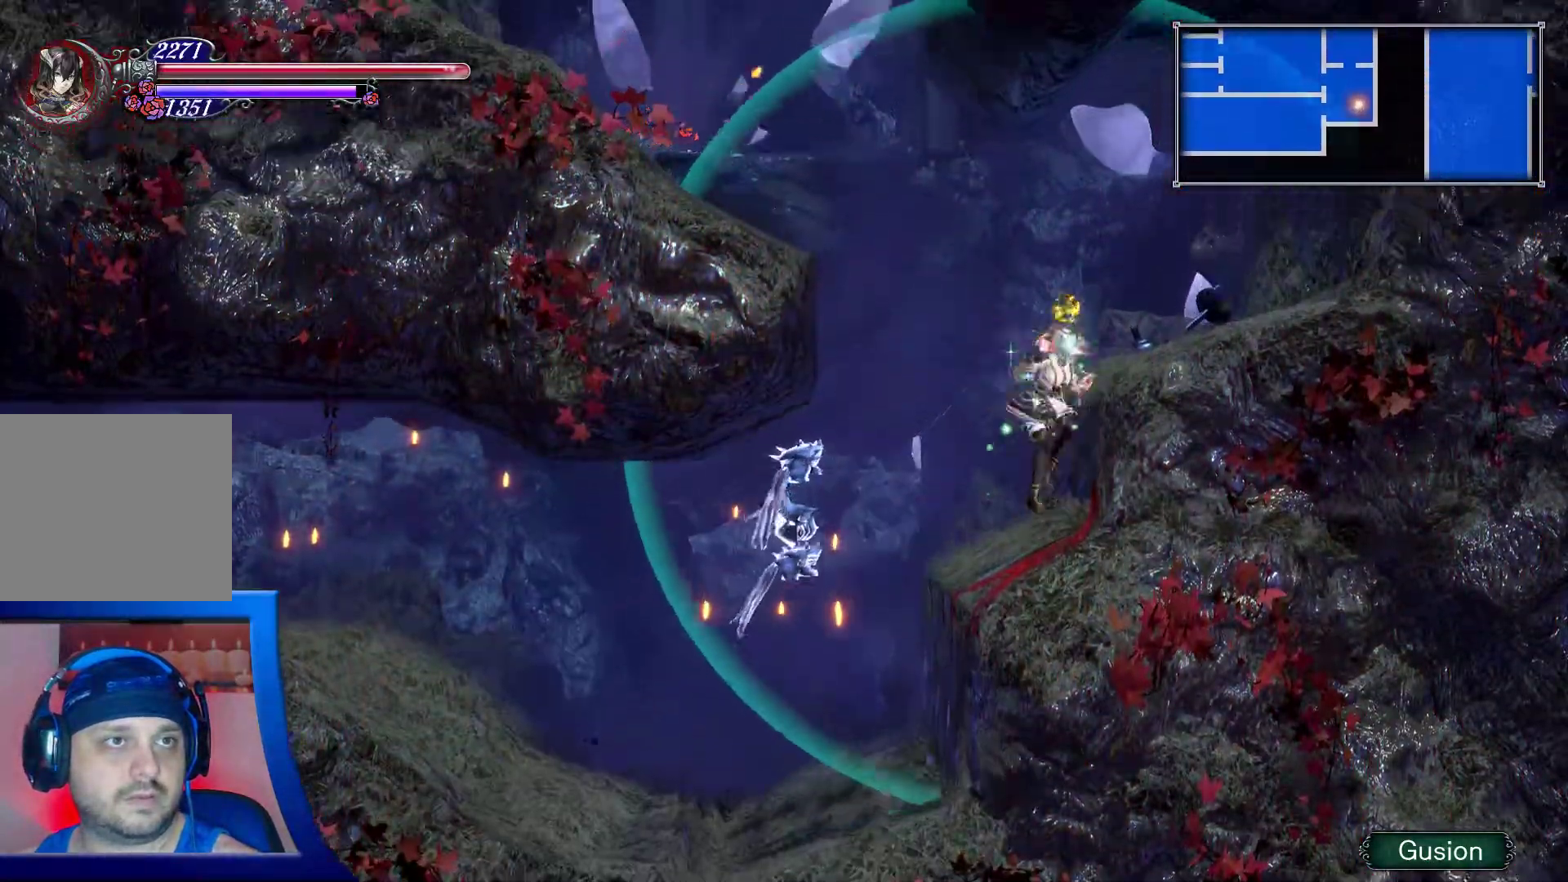
{"buttons": [], "left_stick": "right", "right_stick": "center", "events": [[67, "X", "down"], [150, "left_stick", "center"], [250, "A", "up"], [250, "X", "up"], [417, "left_stick", "right"]]}
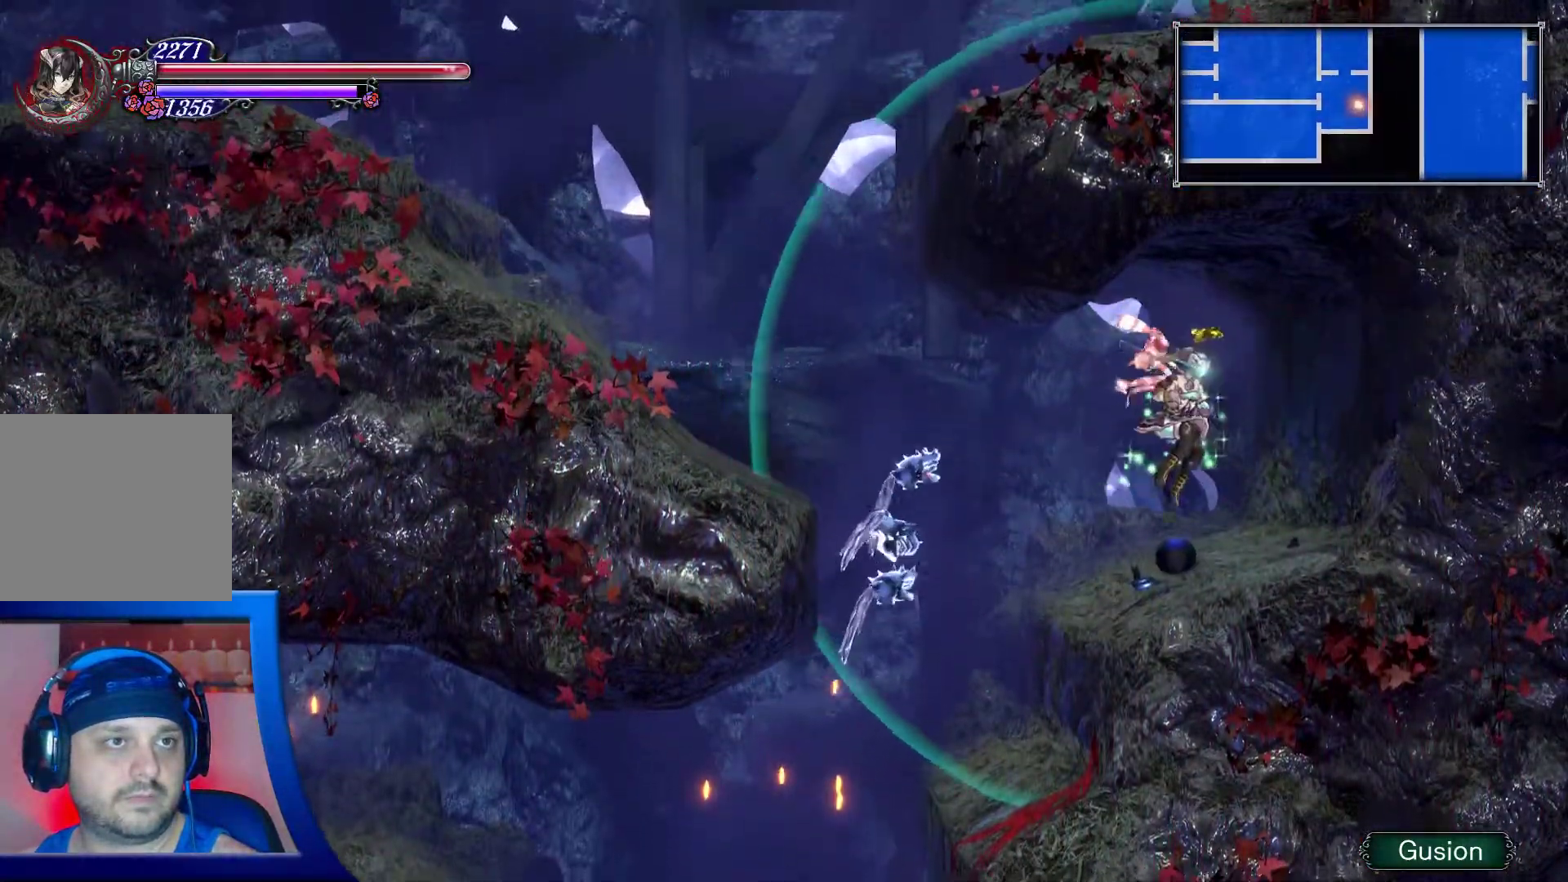
{"buttons": [], "left_stick": "center", "right_stick": "center", "events": [[83, "left_stick", "center"], [233, "START", "down"], [267, "START", "up"], [300, "START", "down"], [350, "START", "up"]]}
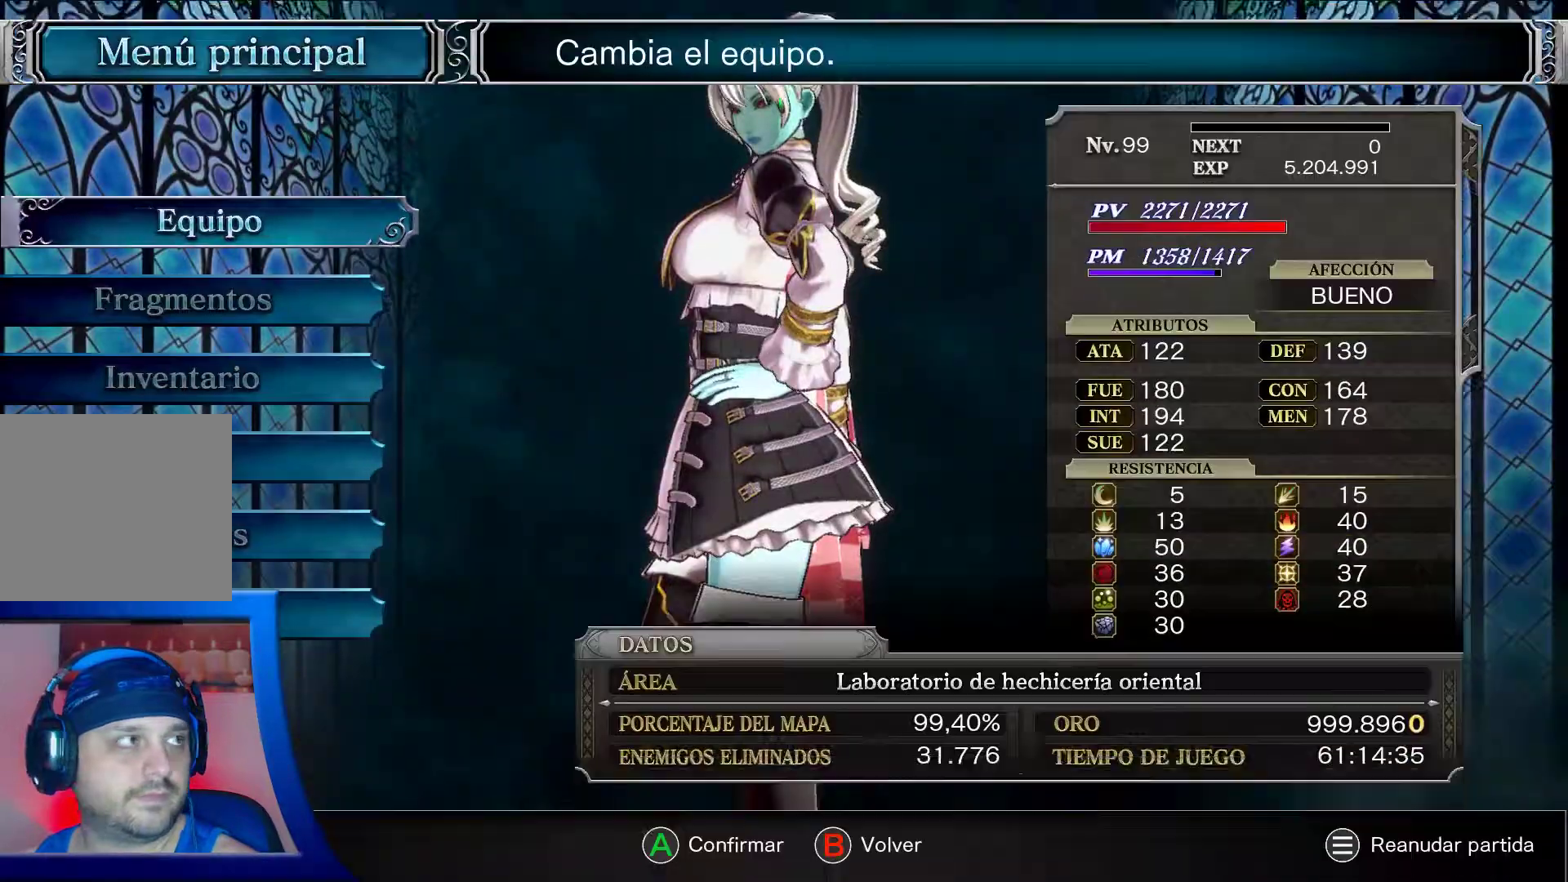
{"buttons": ["A"], "left_stick": "center", "right_stick": "center", "events": [[250, "A", "down"]]}
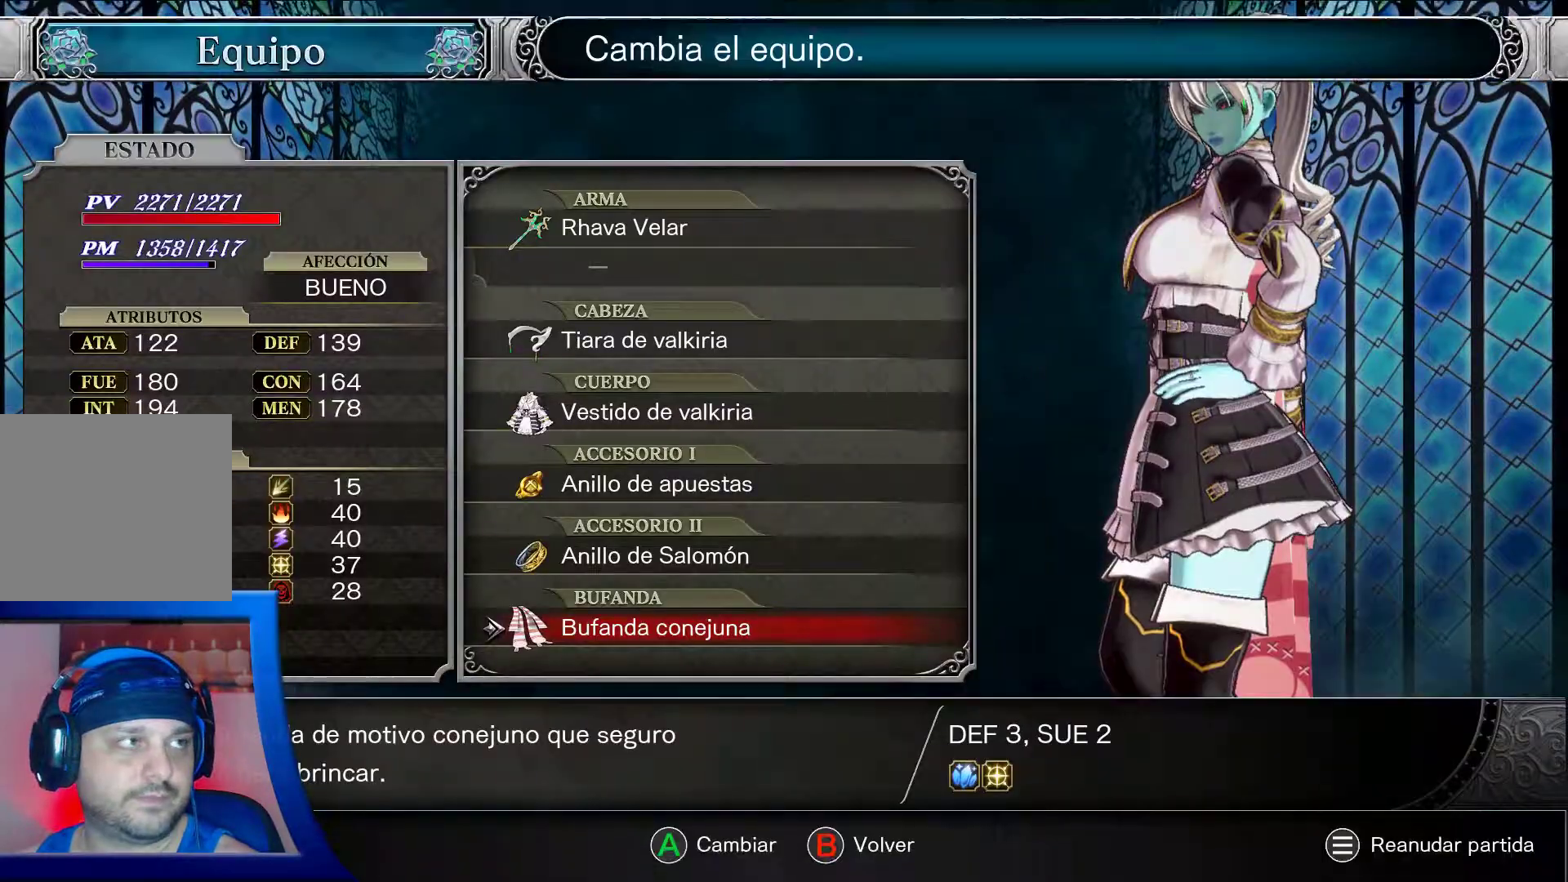
{"buttons": ["A"], "left_stick": "center", "right_stick": "center", "events": []}
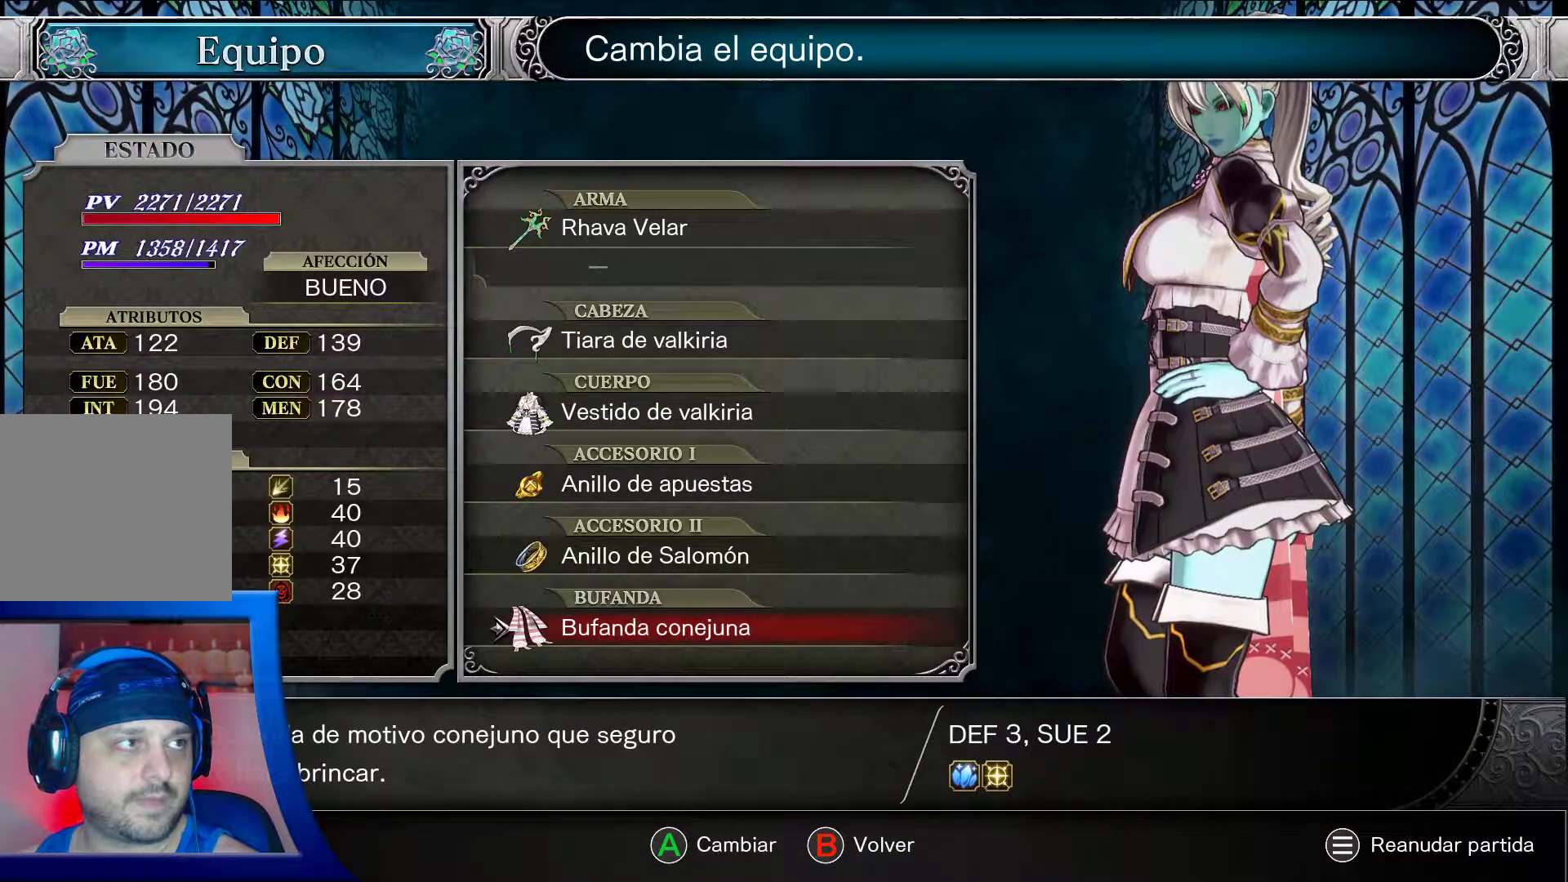
{"buttons": ["DPAD_DOWN"], "left_stick": "center", "right_stick": "center", "events": [[67, "B", "down"], [100, "A", "up"], [183, "B", "up"], [383, "DPAD_DOWN", "down"]]}
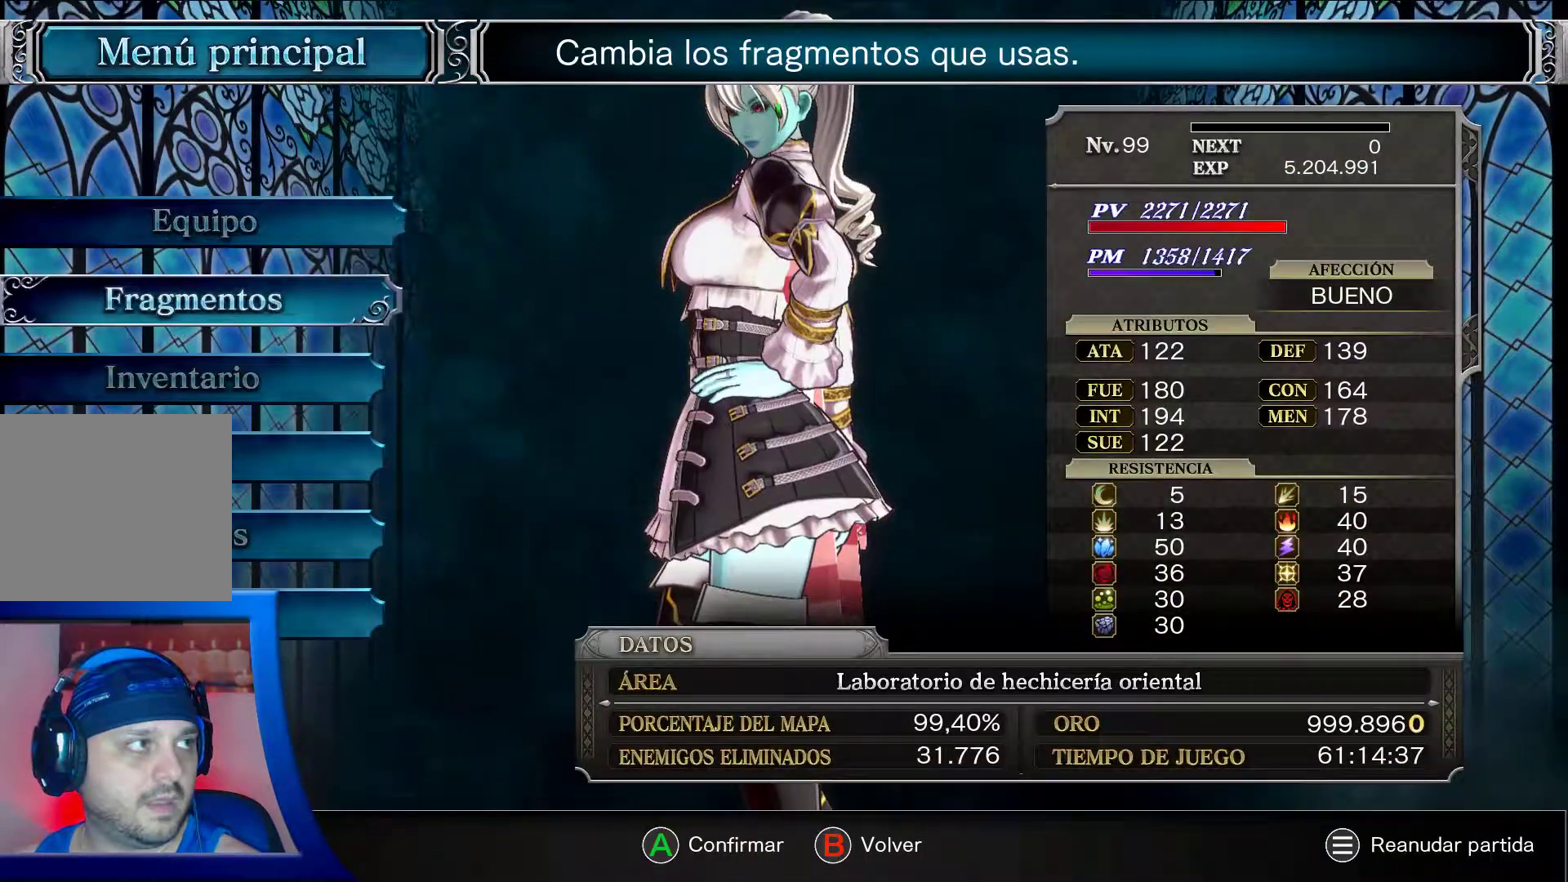
{"buttons": ["A"], "left_stick": "center", "right_stick": "center", "events": [[33, "DPAD_DOWN", "up"], [100, "A", "down"]]}
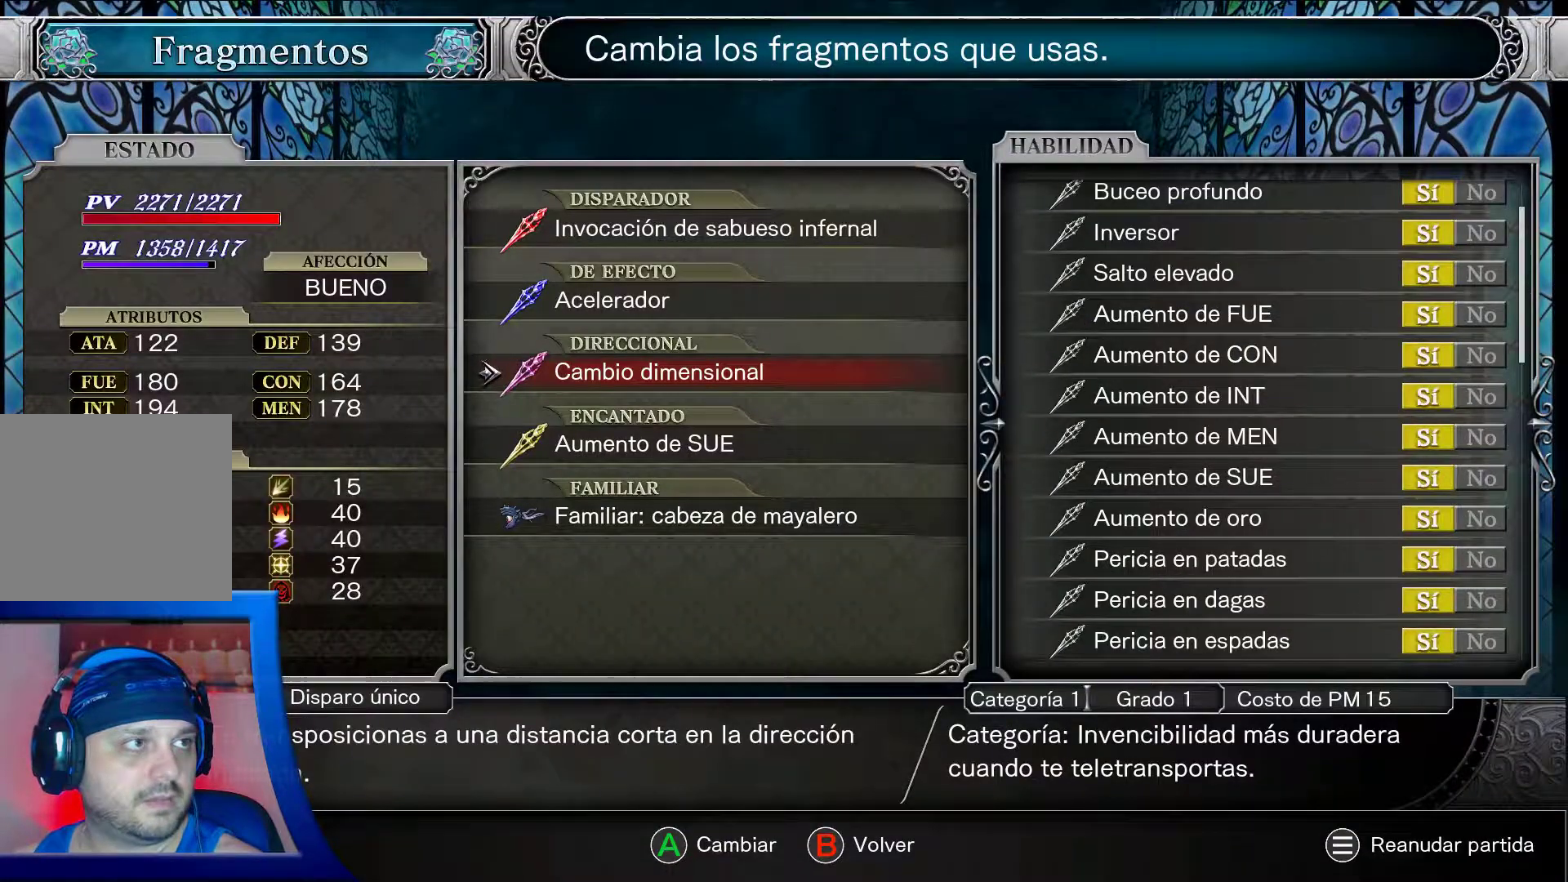
{"buttons": ["A"], "left_stick": "center", "right_stick": "center", "events": []}
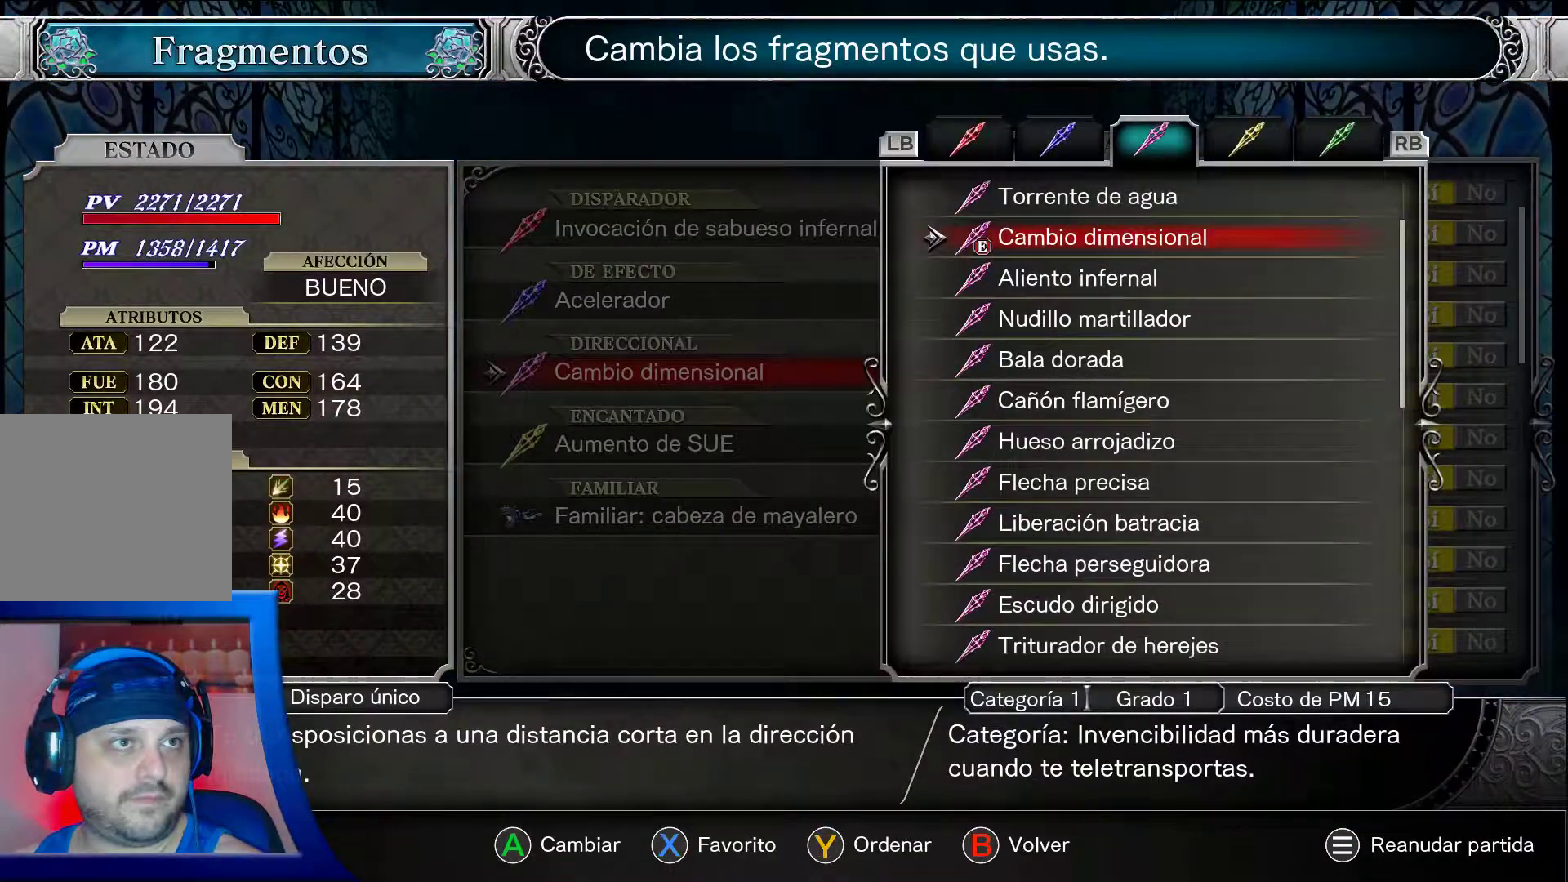
{"buttons": ["A"], "left_stick": "center", "right_stick": "center", "events": []}
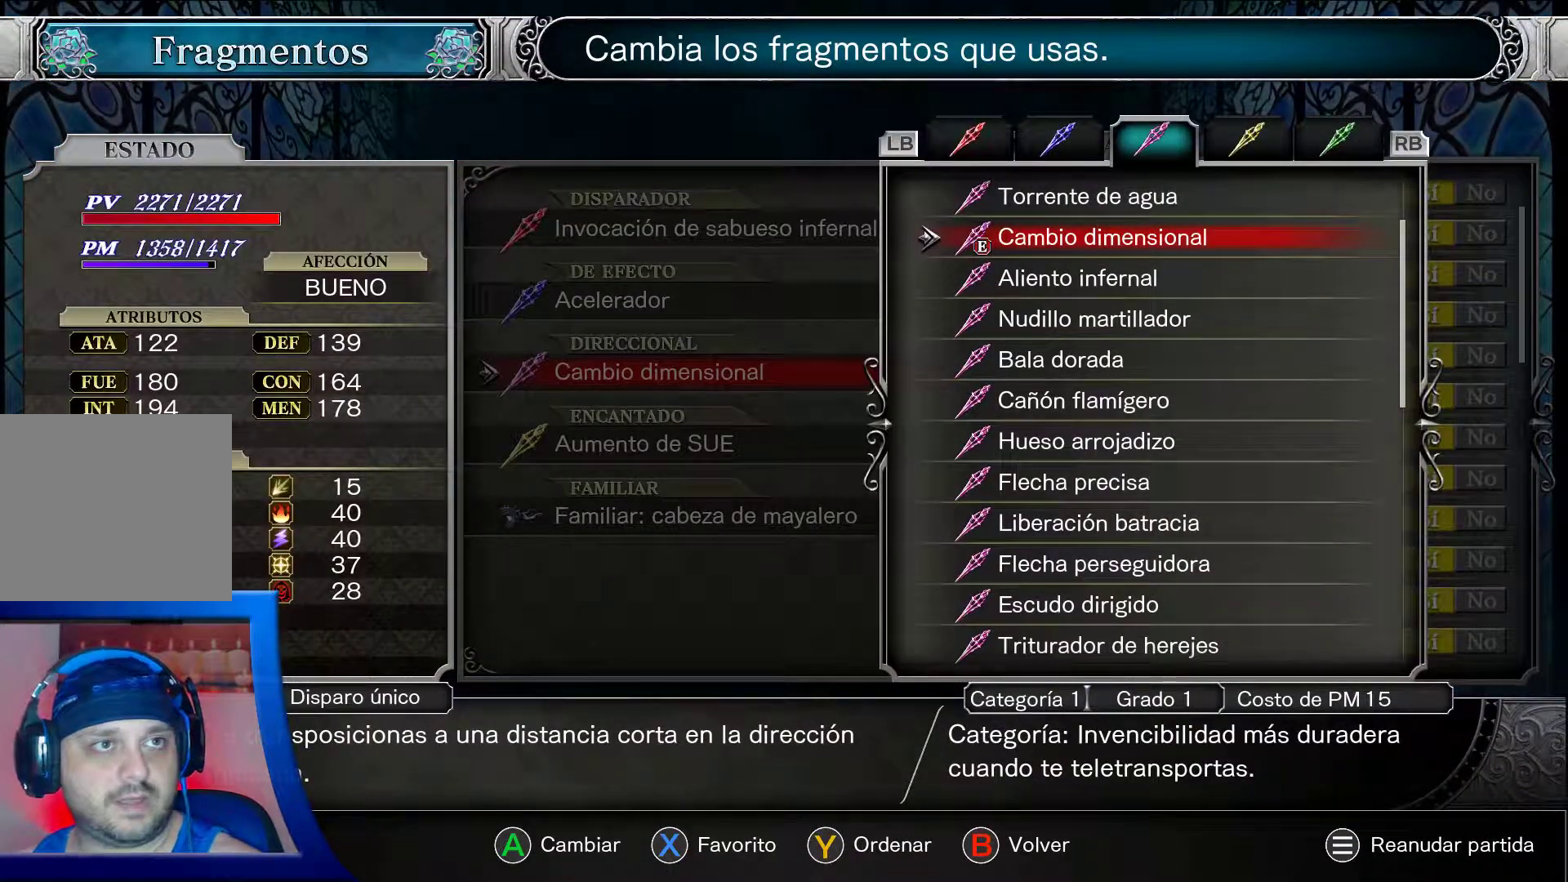
{"buttons": ["A"], "left_stick": "center", "right_stick": "center", "events": [[367, "DPAD_RIGHT", "down"], [500, "DPAD_RIGHT", "up"]]}
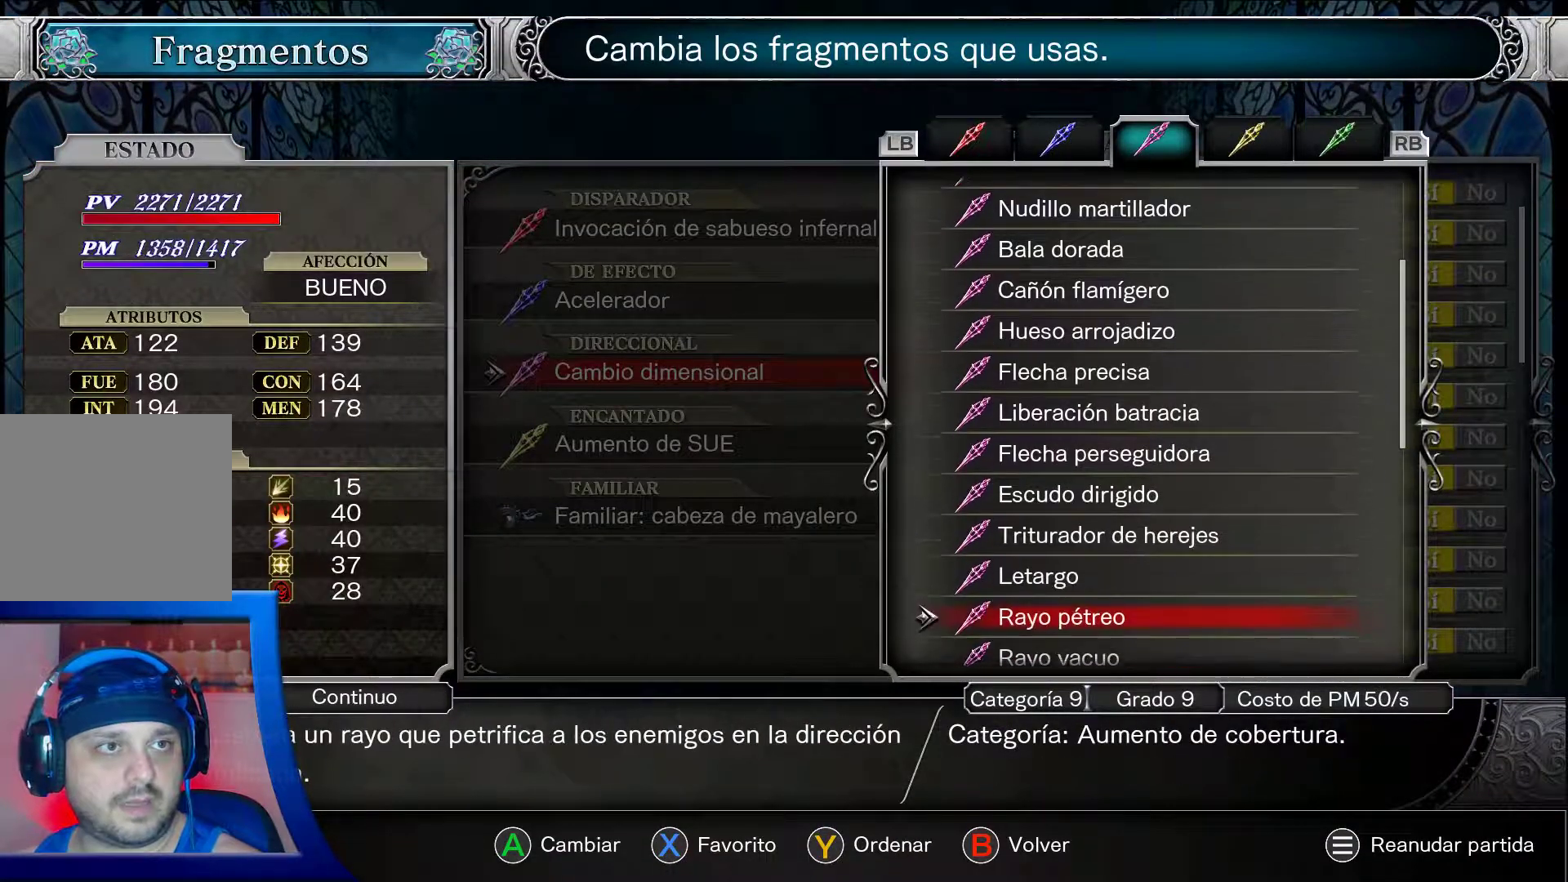
{"buttons": ["A", "DPAD_UP"], "left_stick": "center", "right_stick": "center", "events": [[433, "DPAD_UP", "down"]]}
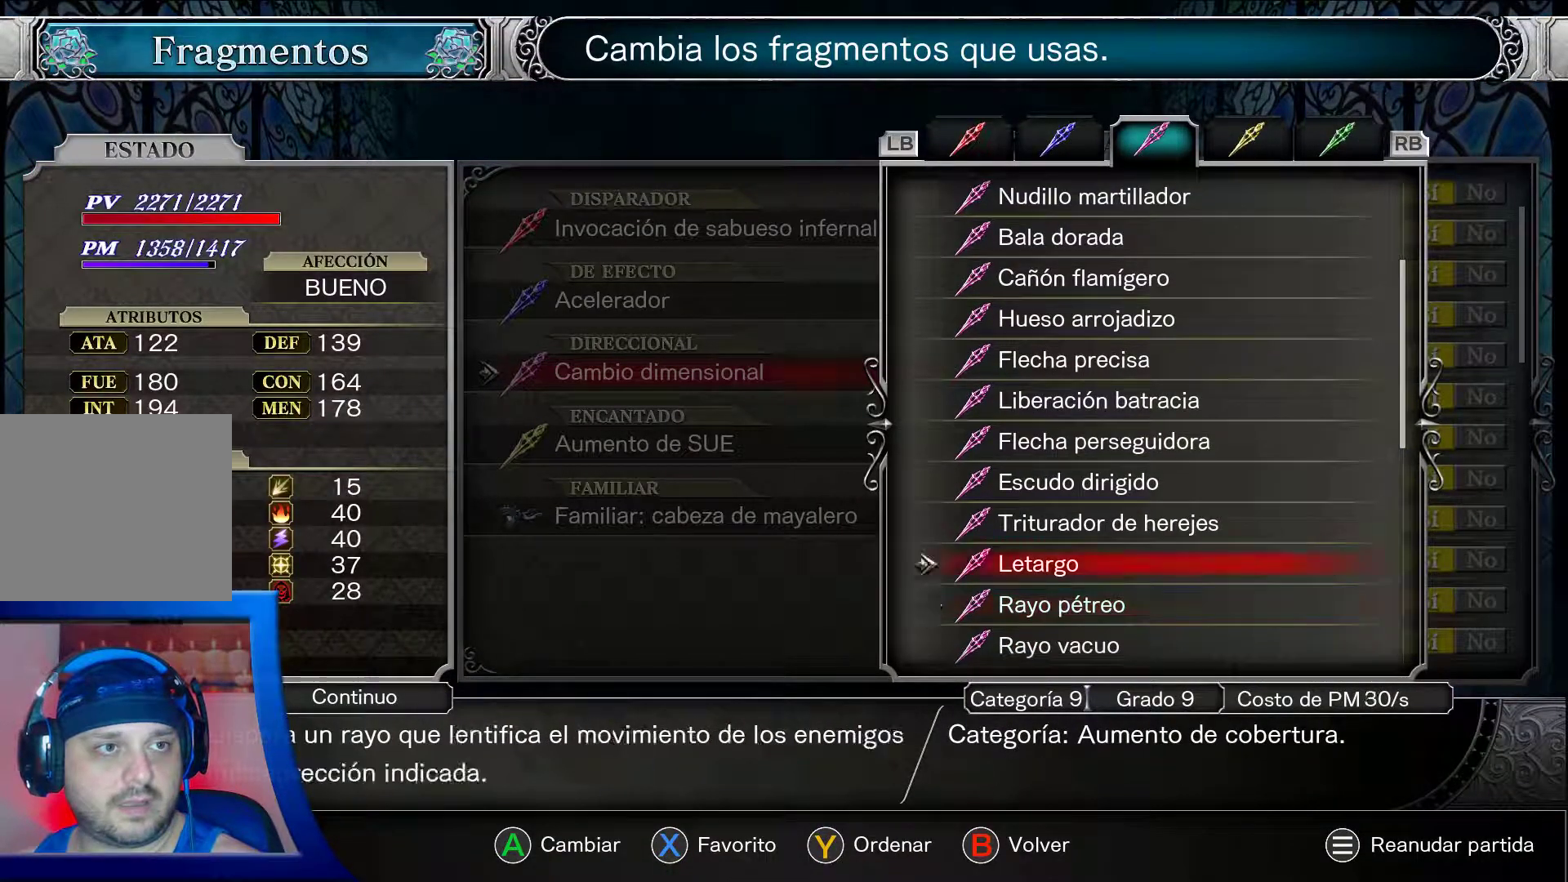
{"buttons": ["A", "DPAD_UP"], "left_stick": "center", "right_stick": "center", "events": [[50, "DPAD_UP", "up"], [133, "DPAD_UP", "down"], [233, "DPAD_UP", "up"], [317, "DPAD_UP", "down"]]}
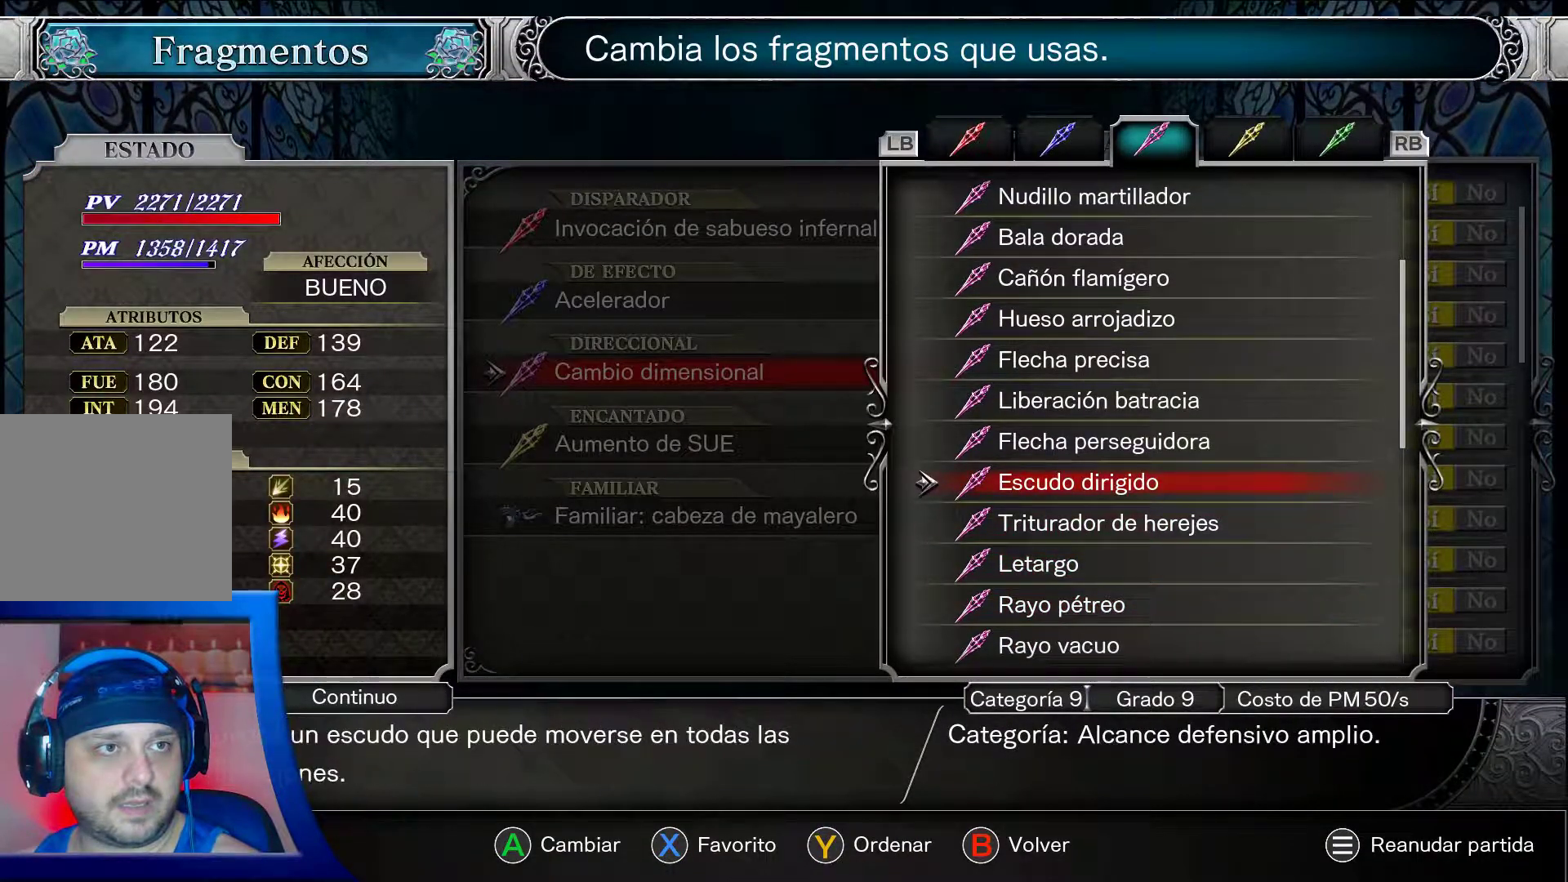
{"buttons": ["A", "DPAD_UP"], "left_stick": "center", "right_stick": "center", "events": [[100, "DPAD_UP", "up"], [400, "DPAD_UP", "down"]]}
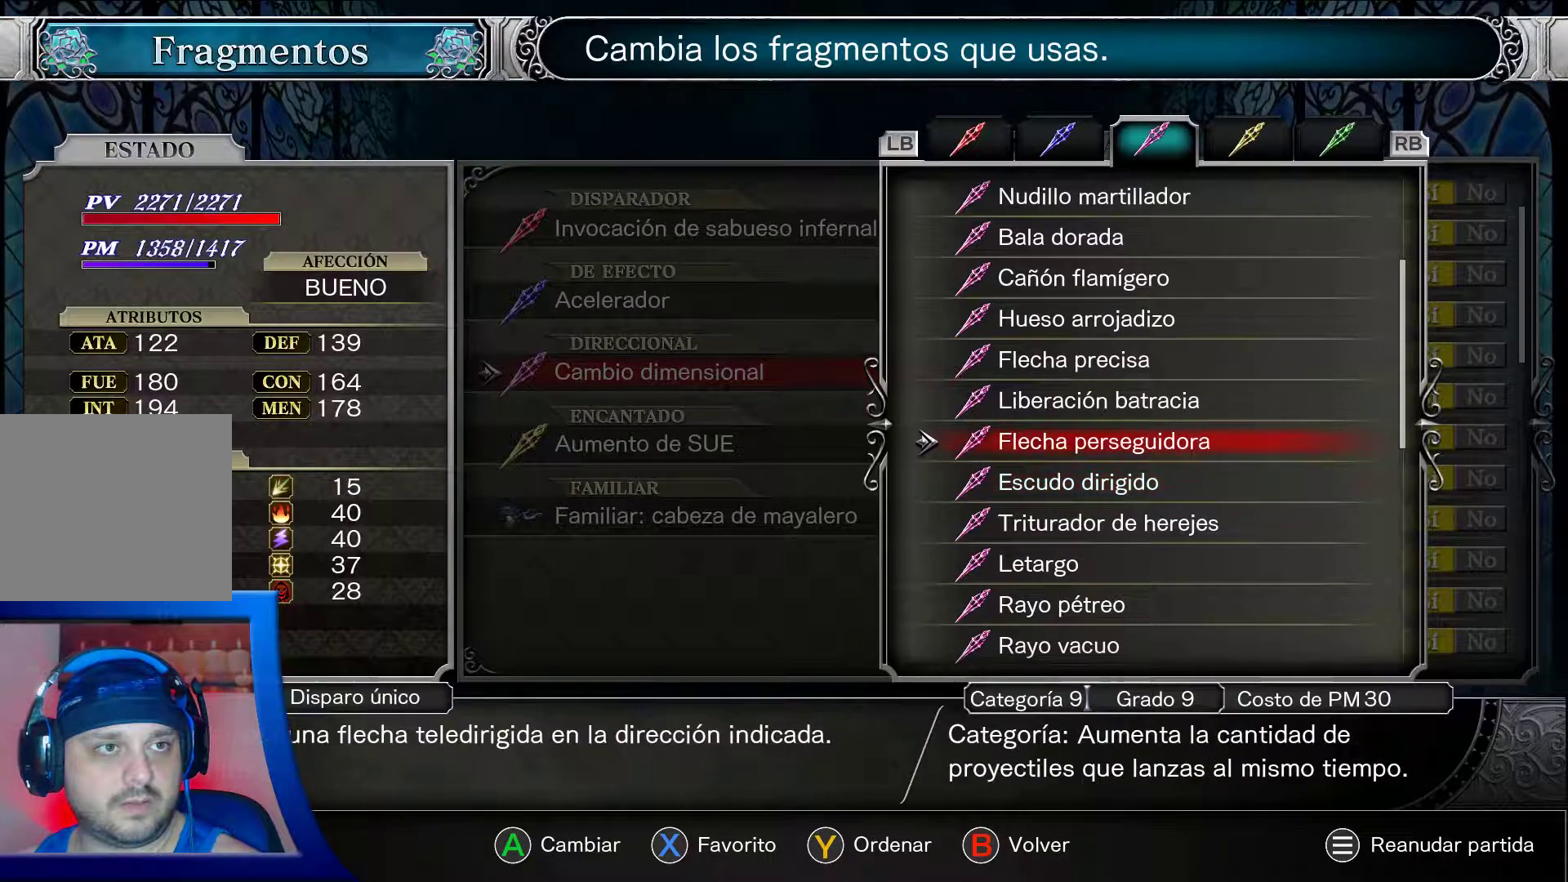
{"buttons": ["A", "DPAD_DOWN"], "left_stick": "center", "right_stick": "center", "events": [[17, "DPAD_UP", "up"], [183, "DPAD_DOWN", "down"], [283, "DPAD_DOWN", "up"], [350, "DPAD_DOWN", "down"]]}
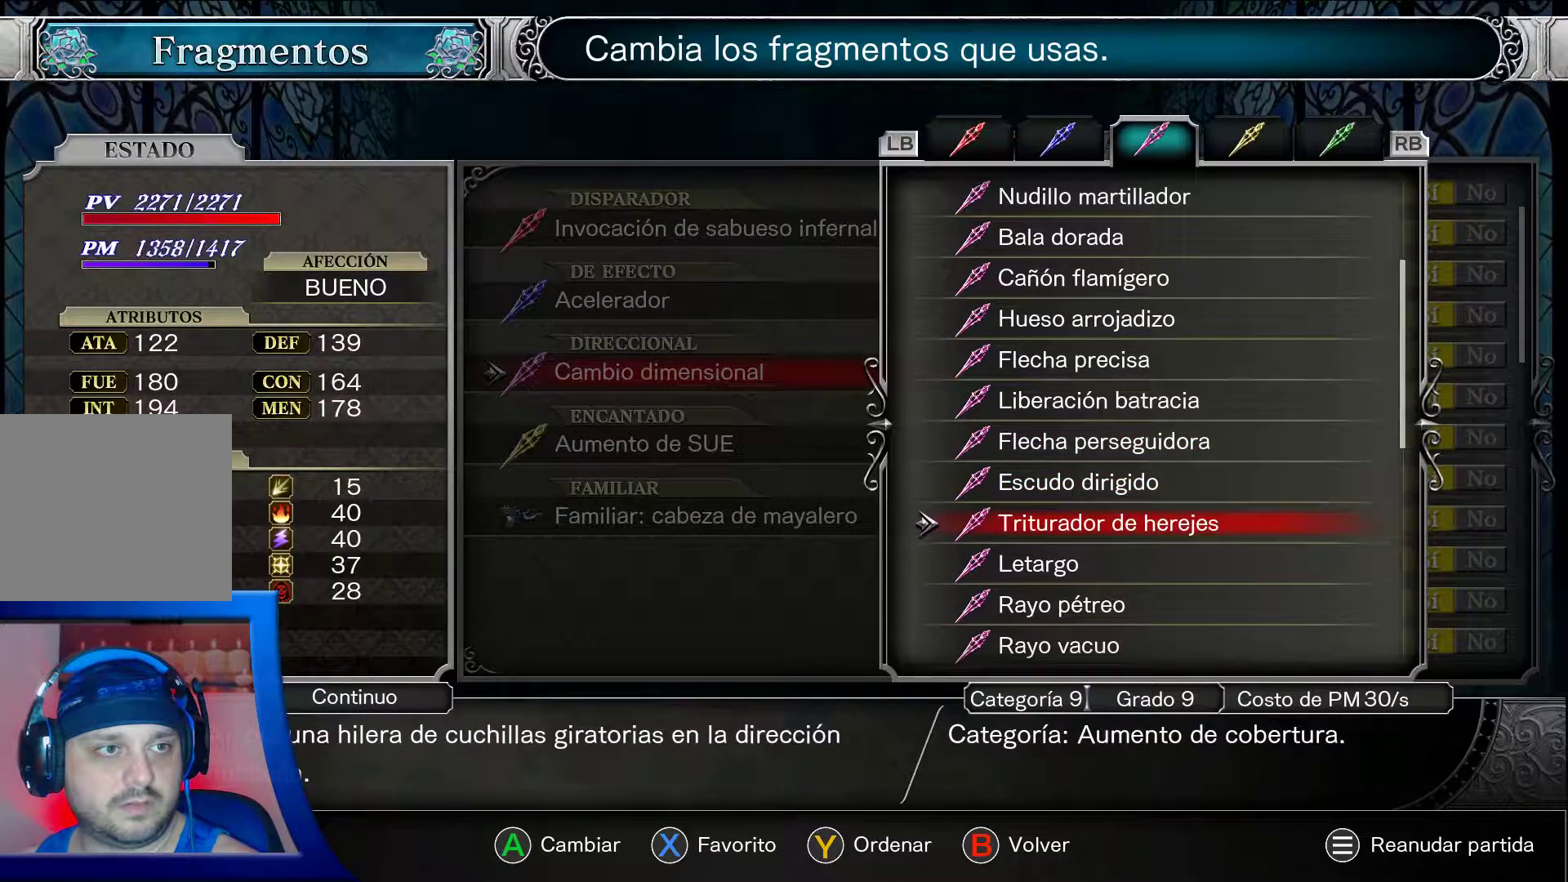
{"buttons": ["A", "DPAD_DOWN"], "left_stick": "center", "right_stick": "center", "events": []}
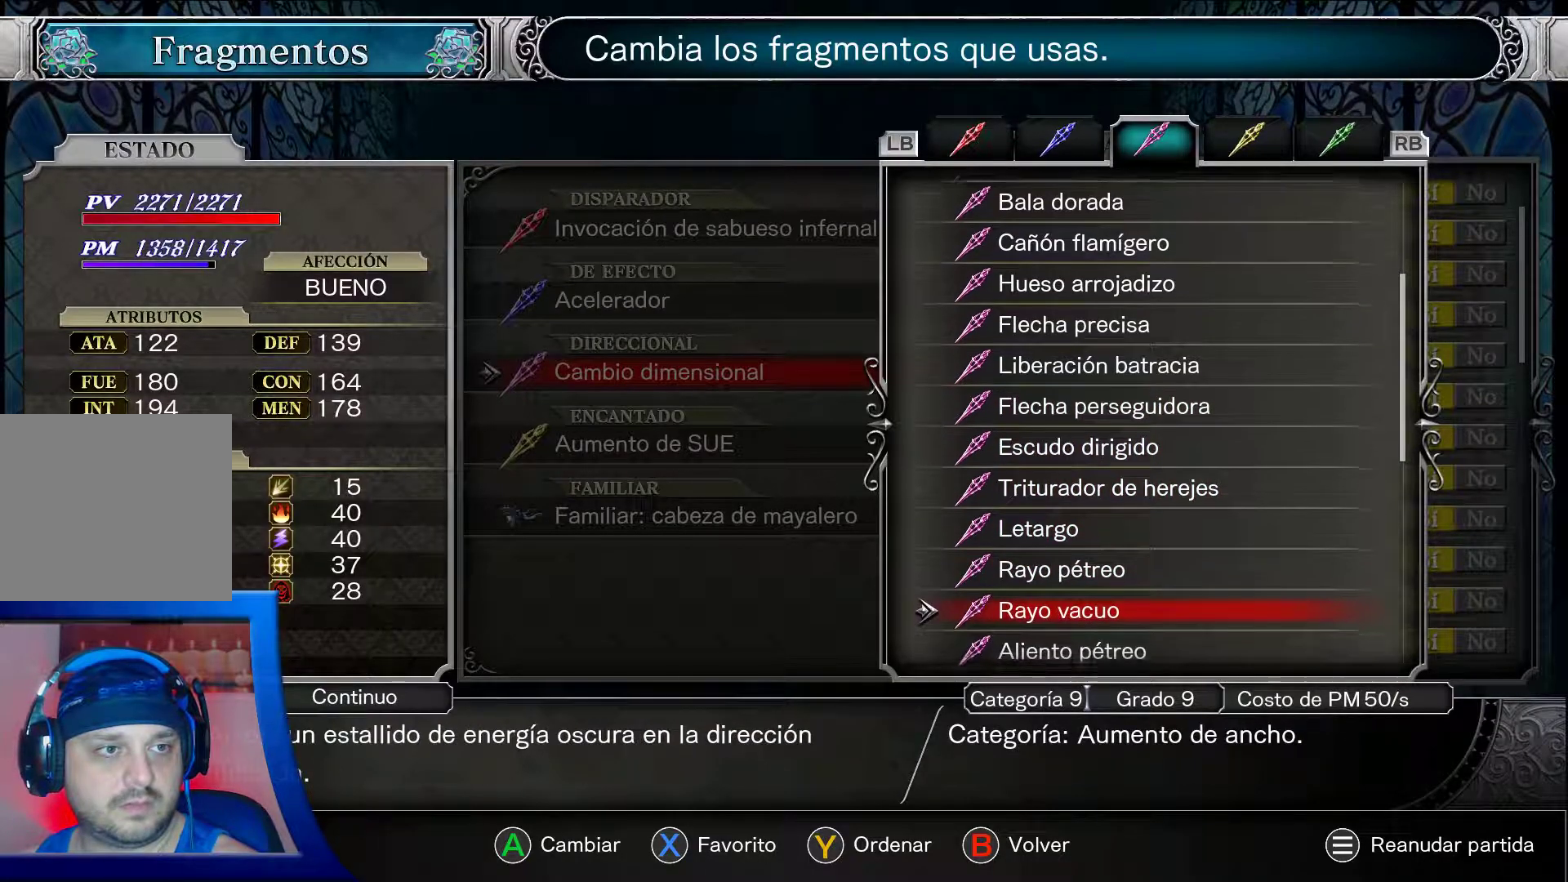
{"buttons": ["A"], "left_stick": "center", "right_stick": "center", "events": [[467, "DPAD_DOWN", "up"]]}
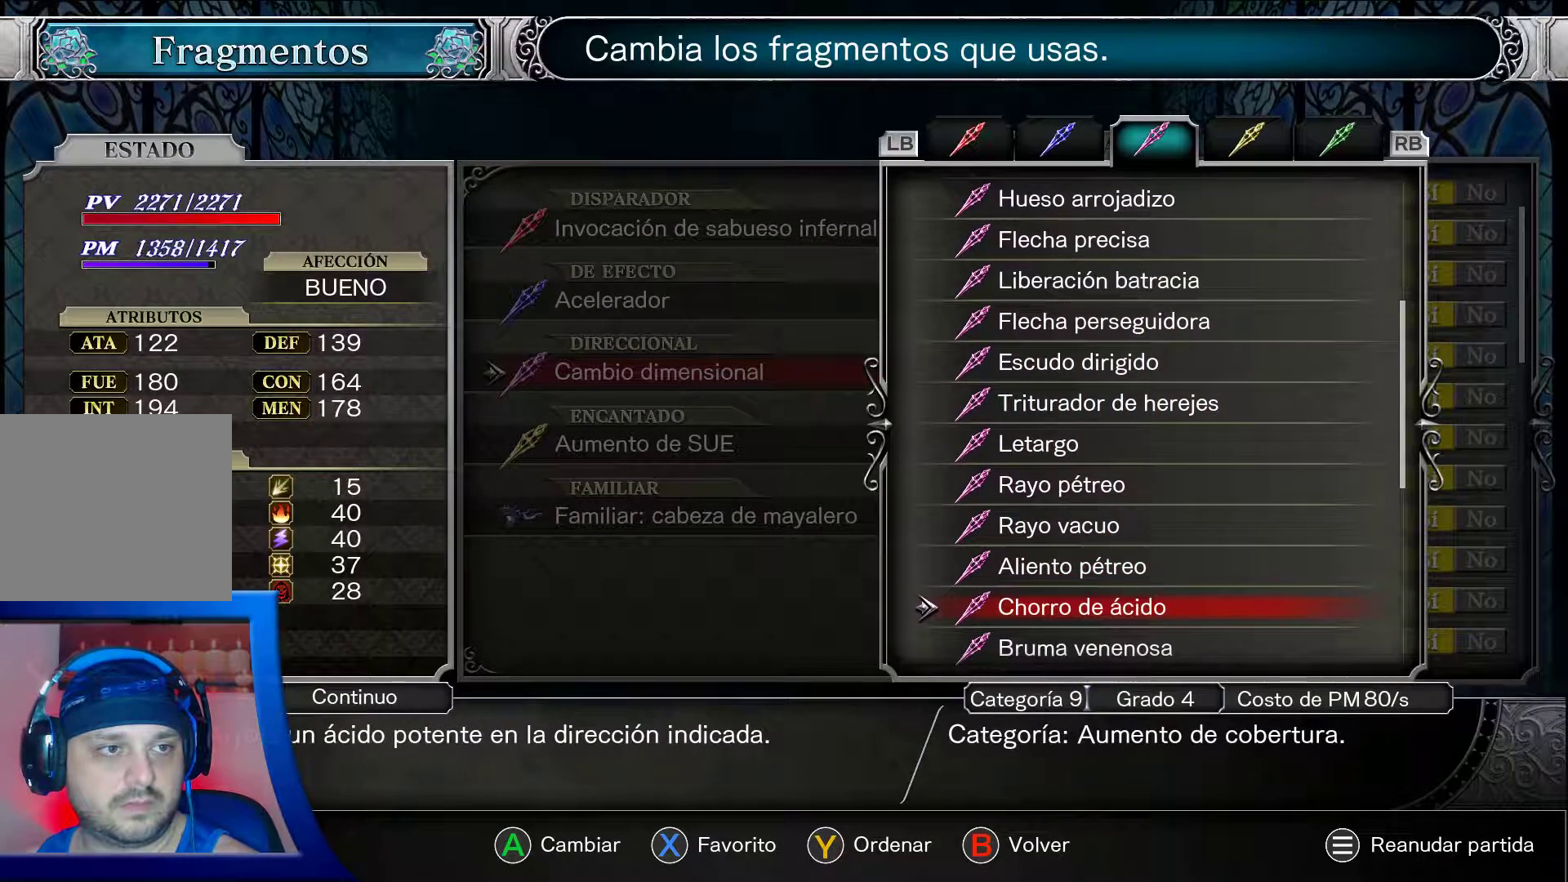
{"buttons": ["A"], "left_stick": "center", "right_stick": "center", "events": [[67, "DPAD_DOWN", "down"], [250, "DPAD_DOWN", "up"]]}
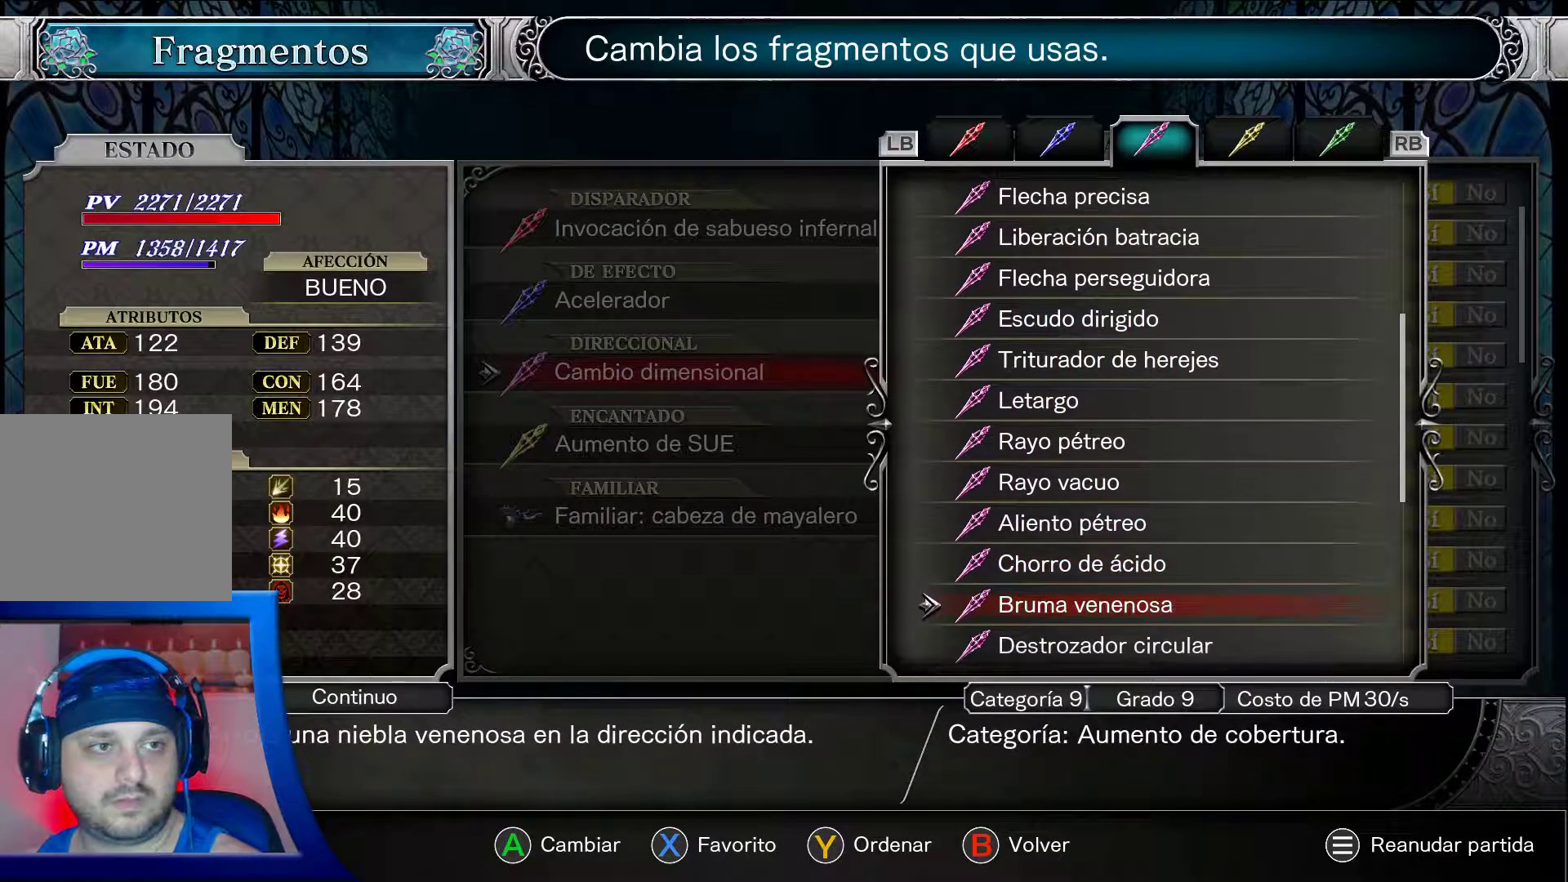
{"buttons": ["A"], "left_stick": "center", "right_stick": "center", "events": [[17, "DPAD_RIGHT", "down"], [167, "DPAD_RIGHT", "up"]]}
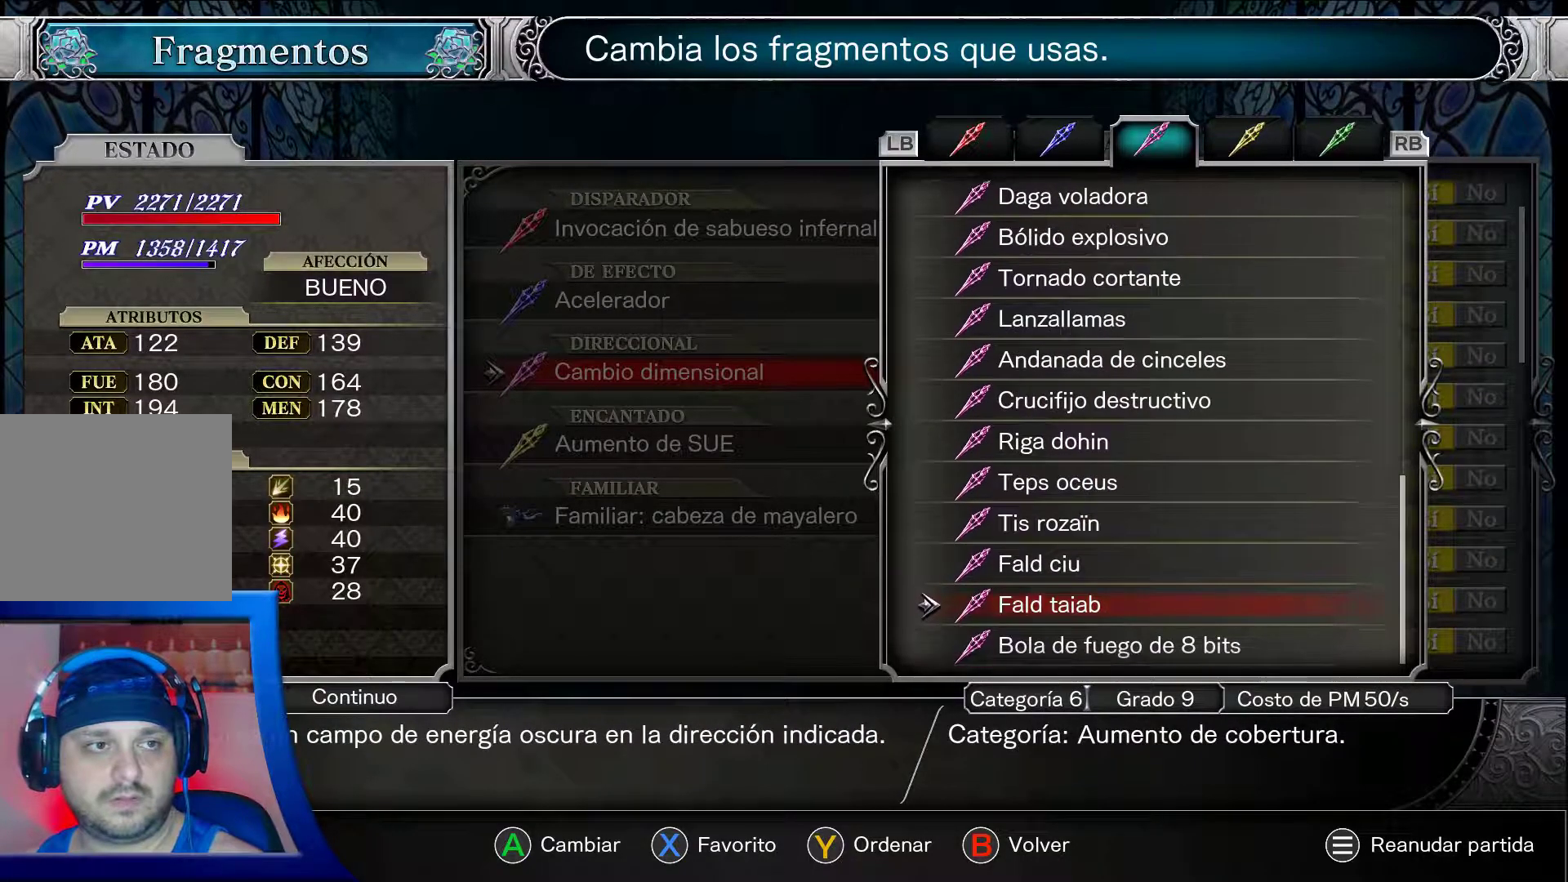
{"buttons": ["A"], "left_stick": "center", "right_stick": "center", "events": [[367, "DPAD_UP", "down"], [483, "DPAD_UP", "up"]]}
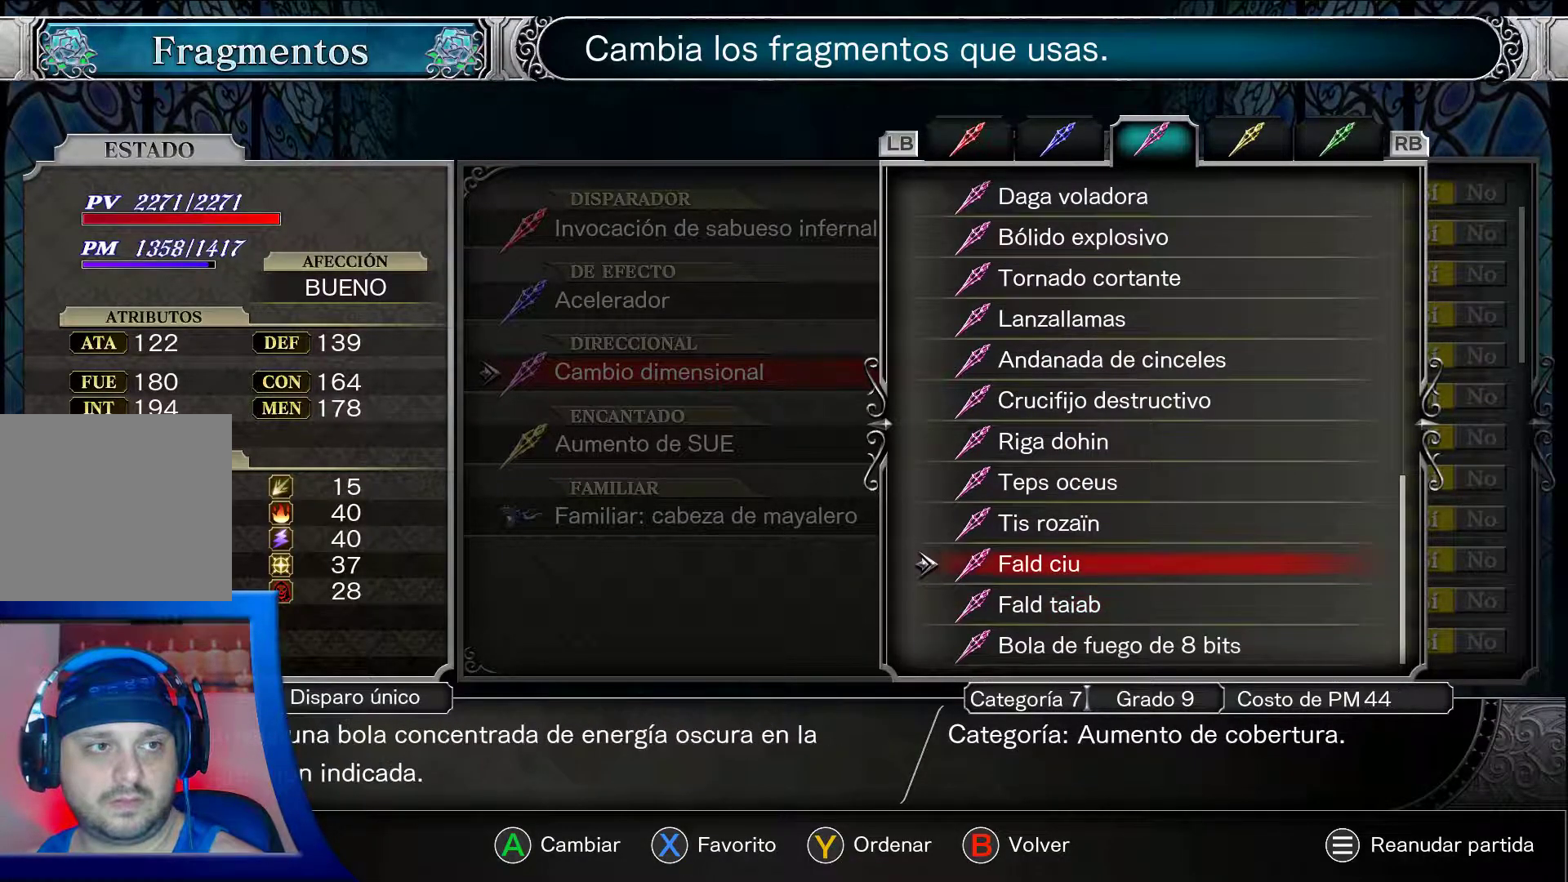
{"buttons": ["A"], "left_stick": "center", "right_stick": "center", "events": [[67, "DPAD_UP", "down"], [367, "DPAD_UP", "up"]]}
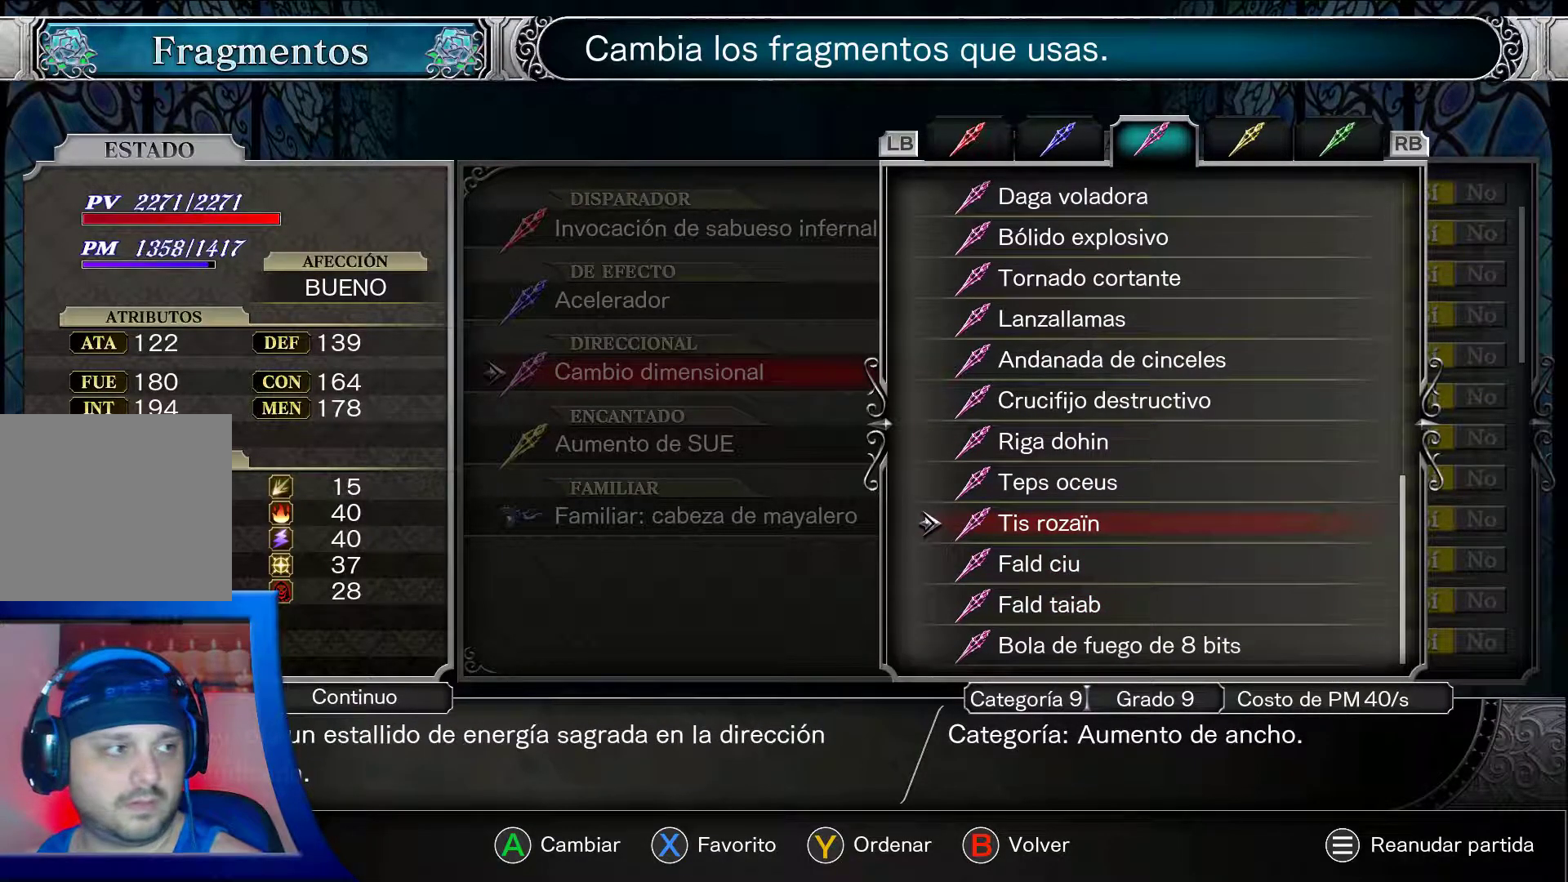
{"buttons": ["A"], "left_stick": "center", "right_stick": "center", "events": []}
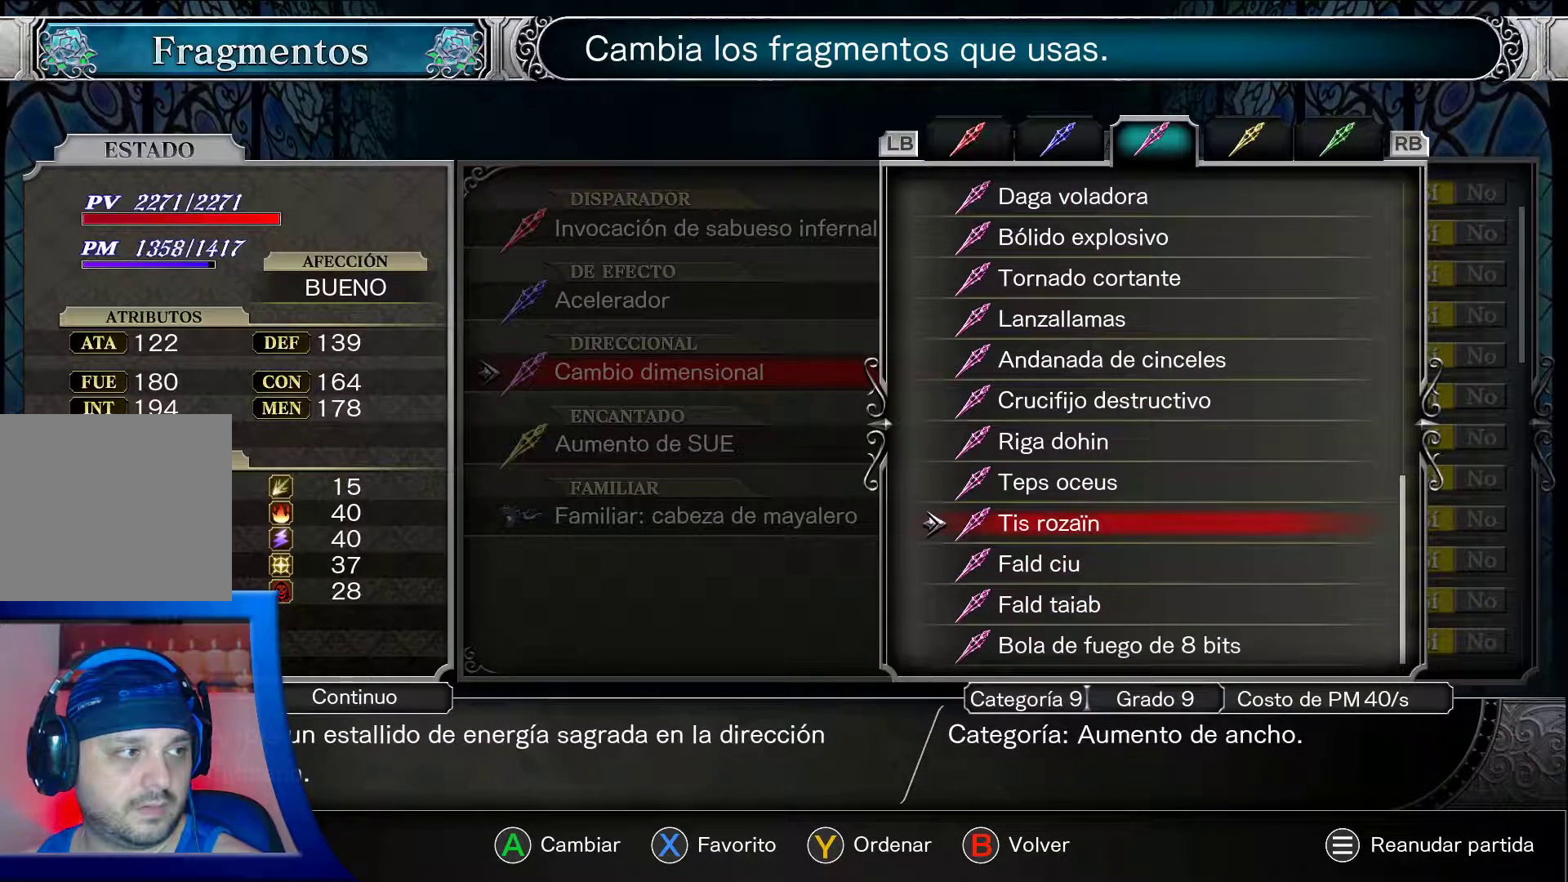
{"buttons": ["A"], "left_stick": "center", "right_stick": "center", "events": [[50, "DPAD_DOWN", "down"], [450, "DPAD_DOWN", "up"]]}
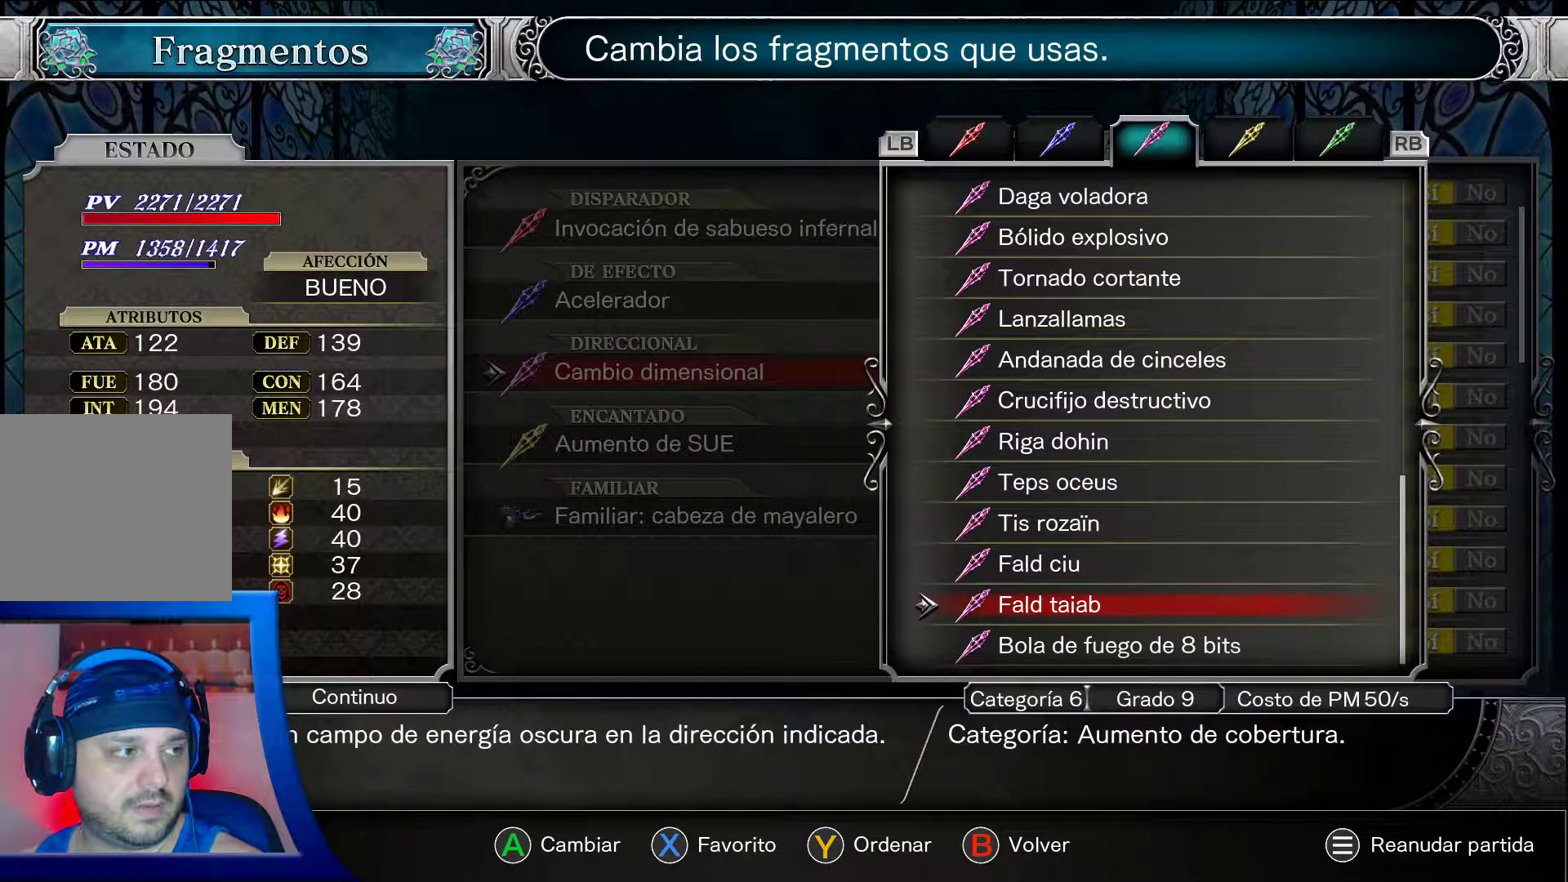
{"buttons": ["A", "DPAD_UP"], "left_stick": "center", "right_stick": "center", "events": [[183, "DPAD_UP", "down"]]}
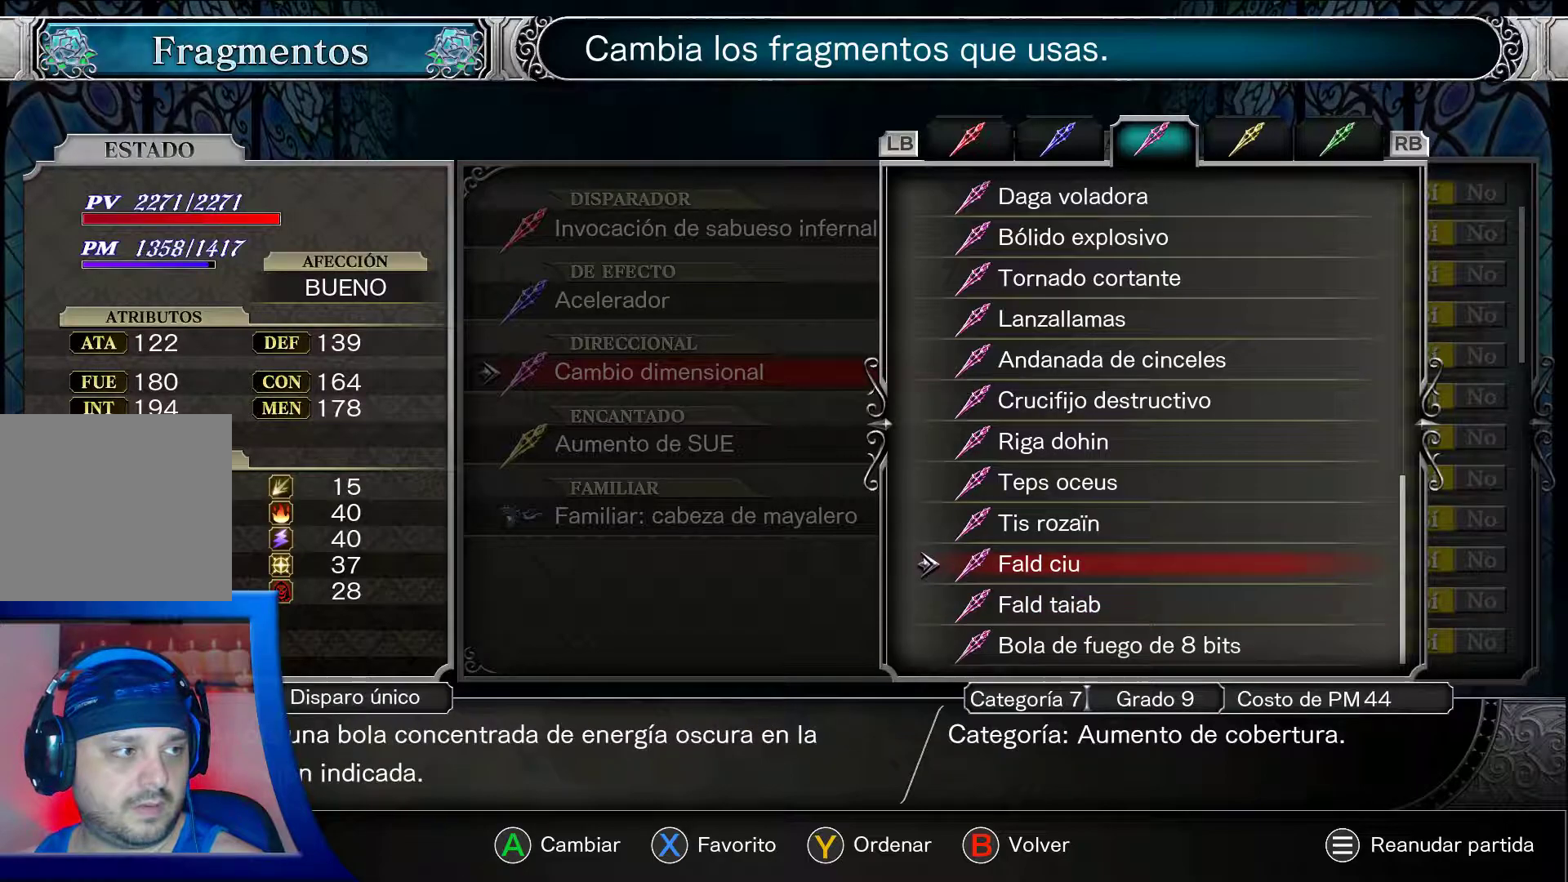
{"buttons": ["A", "DPAD_UP"], "left_stick": "center", "right_stick": "center", "events": [[33, "DPAD_UP", "up"], [267, "DPAD_UP", "down"]]}
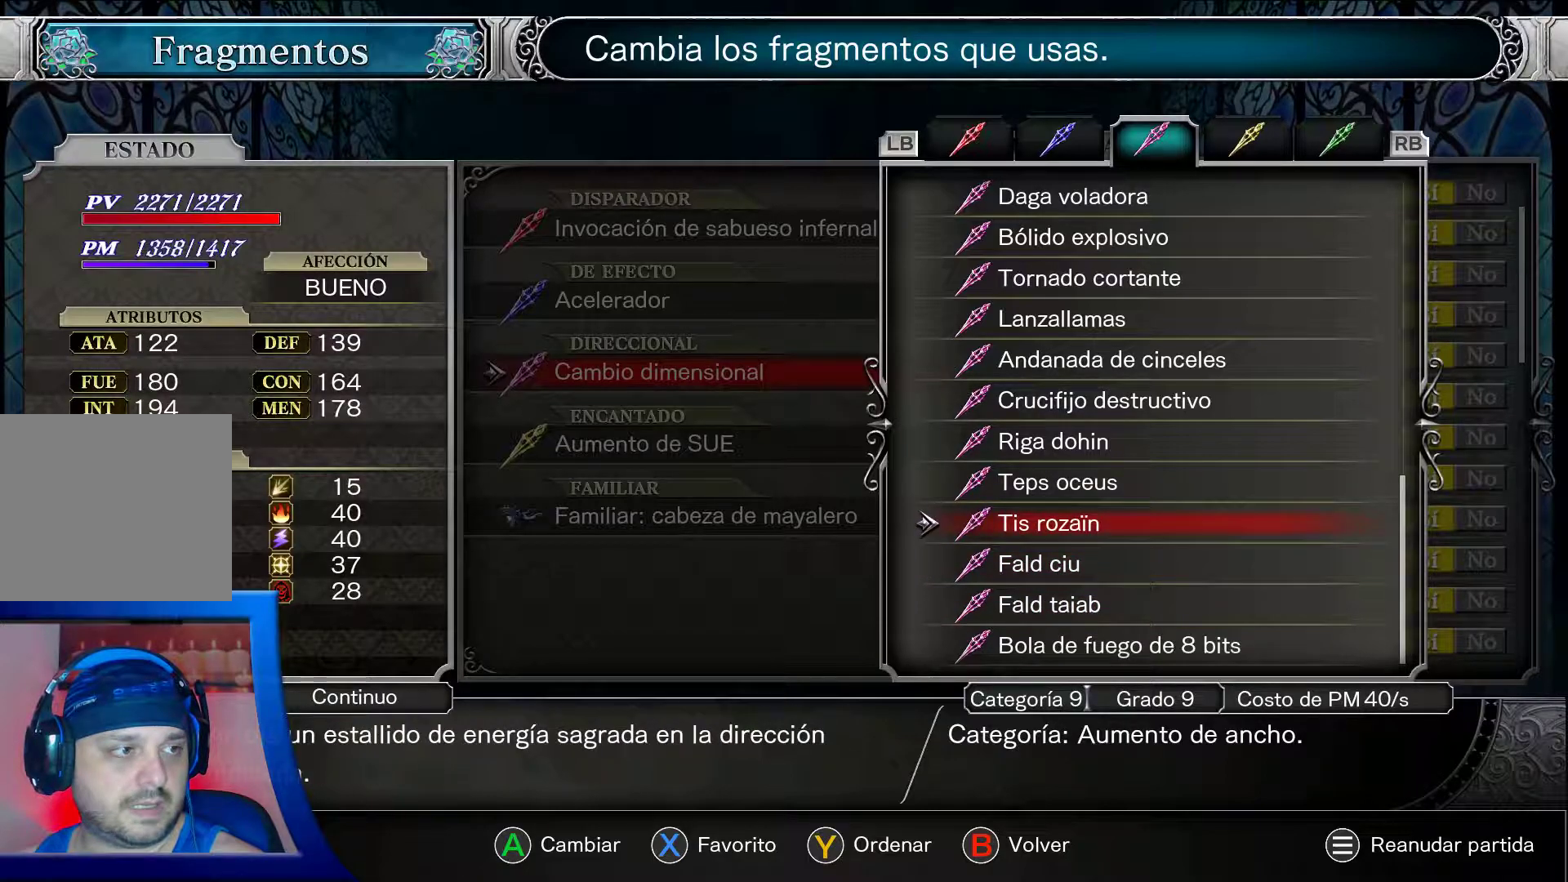
{"buttons": ["A", "DPAD_UP"], "left_stick": "center", "right_stick": "center", "events": []}
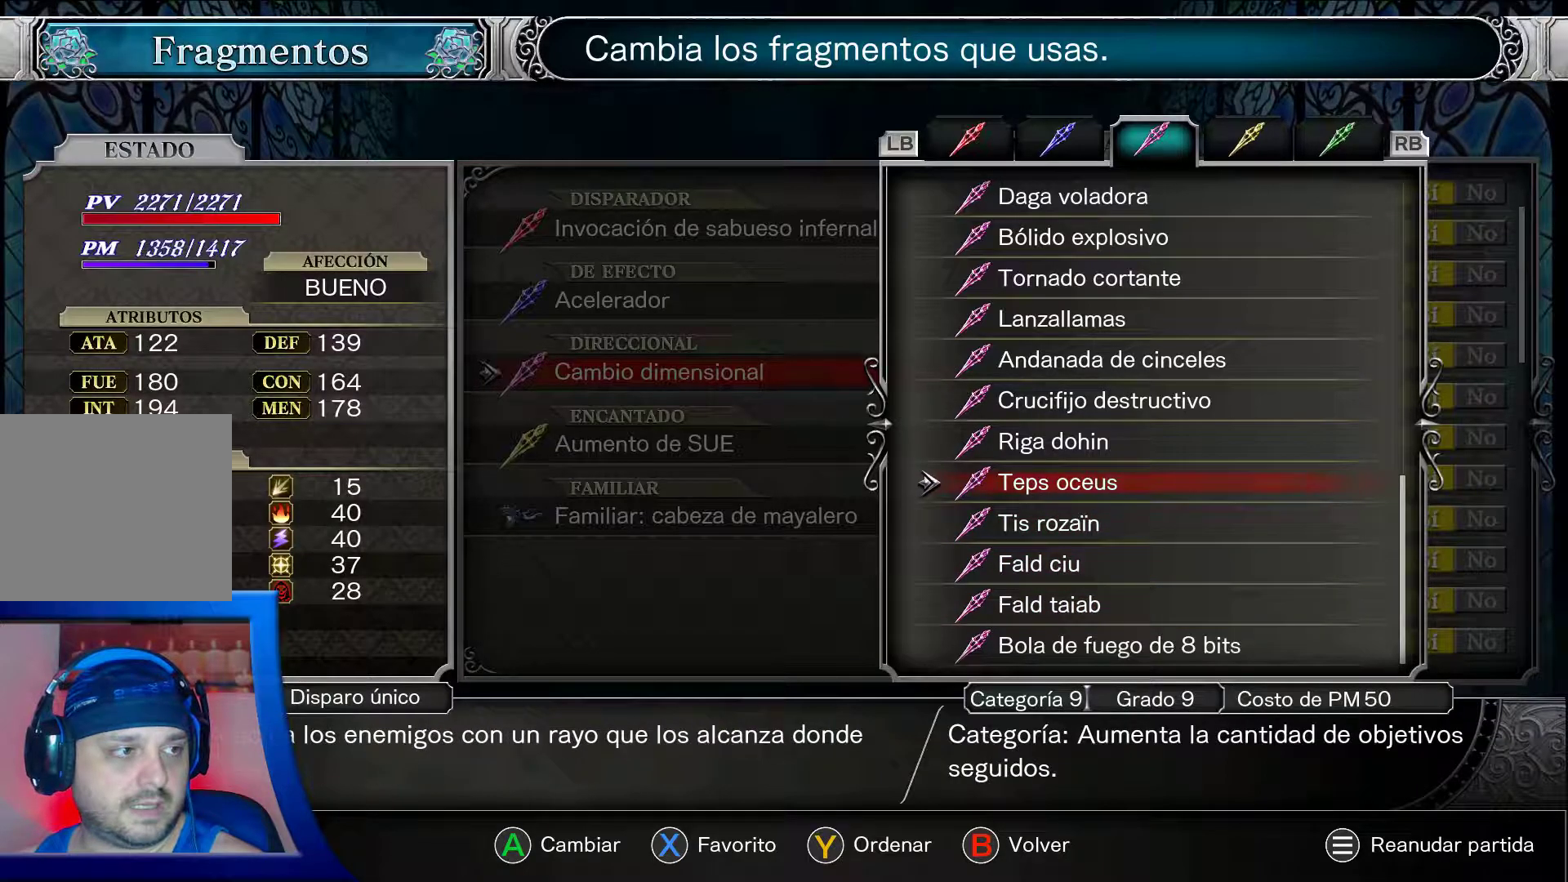
{"buttons": ["A"], "left_stick": "center", "right_stick": "left", "events": [[33, "DPAD_UP", "up"], [450, "right_stick", "left"]]}